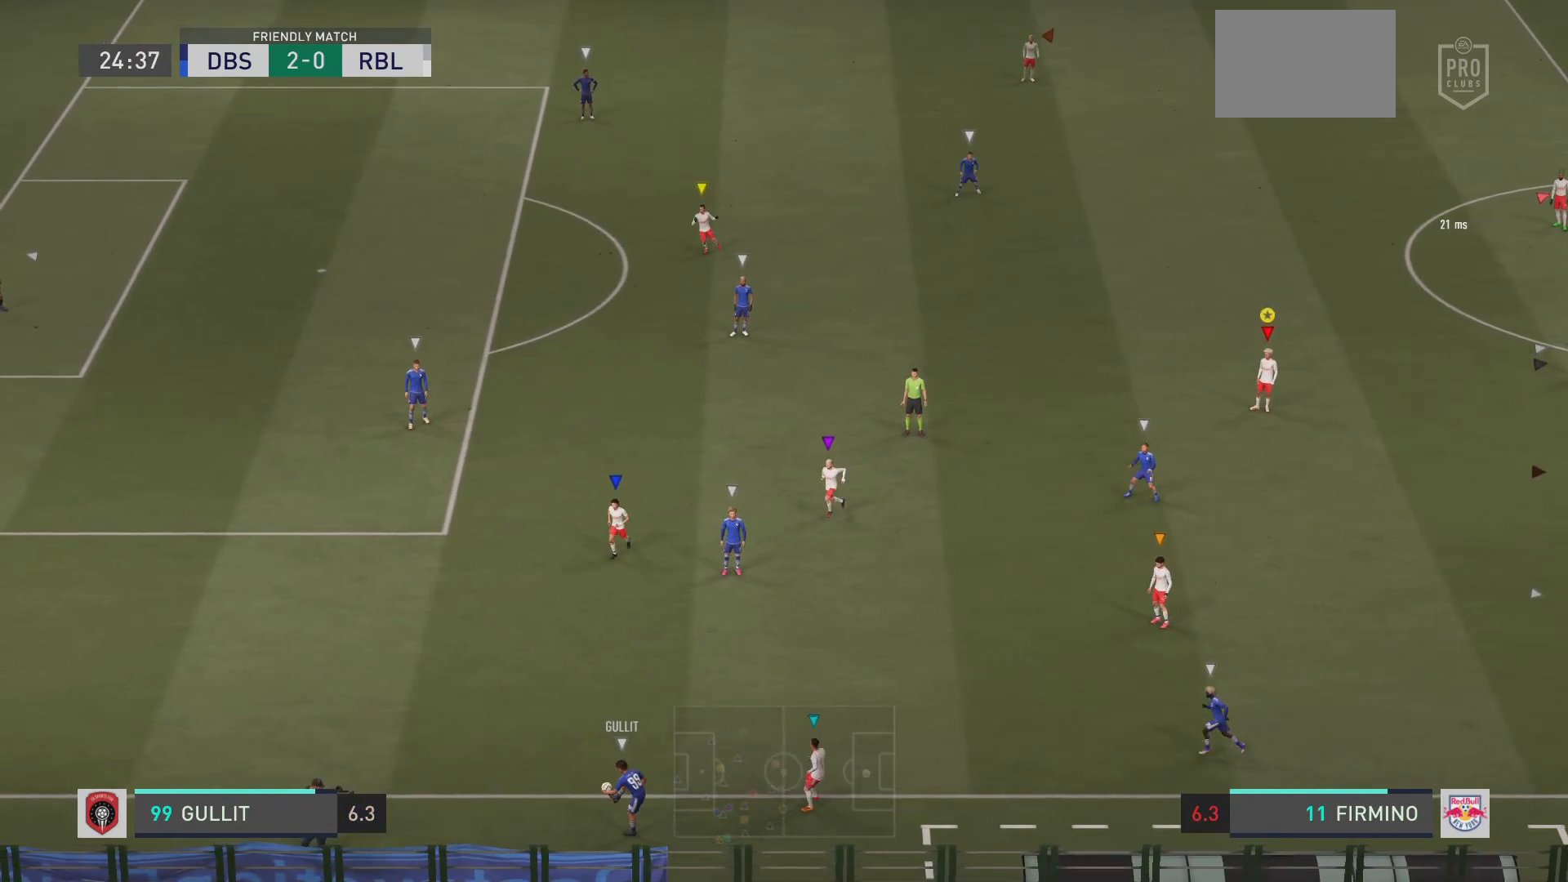
Gameplay with a controller (PlayStation layout); each line is a JSON object with the inputs held at the frame after it. "events" lists button and stick changes between this image and that frame as [ms after this image, input, new state], when the widget could be followed in between. Not read: L3 R3.
{"buttons": [], "left_stick": "center", "right_stick": "center", "events": [[83, "CROSS", "up"], [150, "CROSS", "down"], [284, "CROSS", "up"]]}
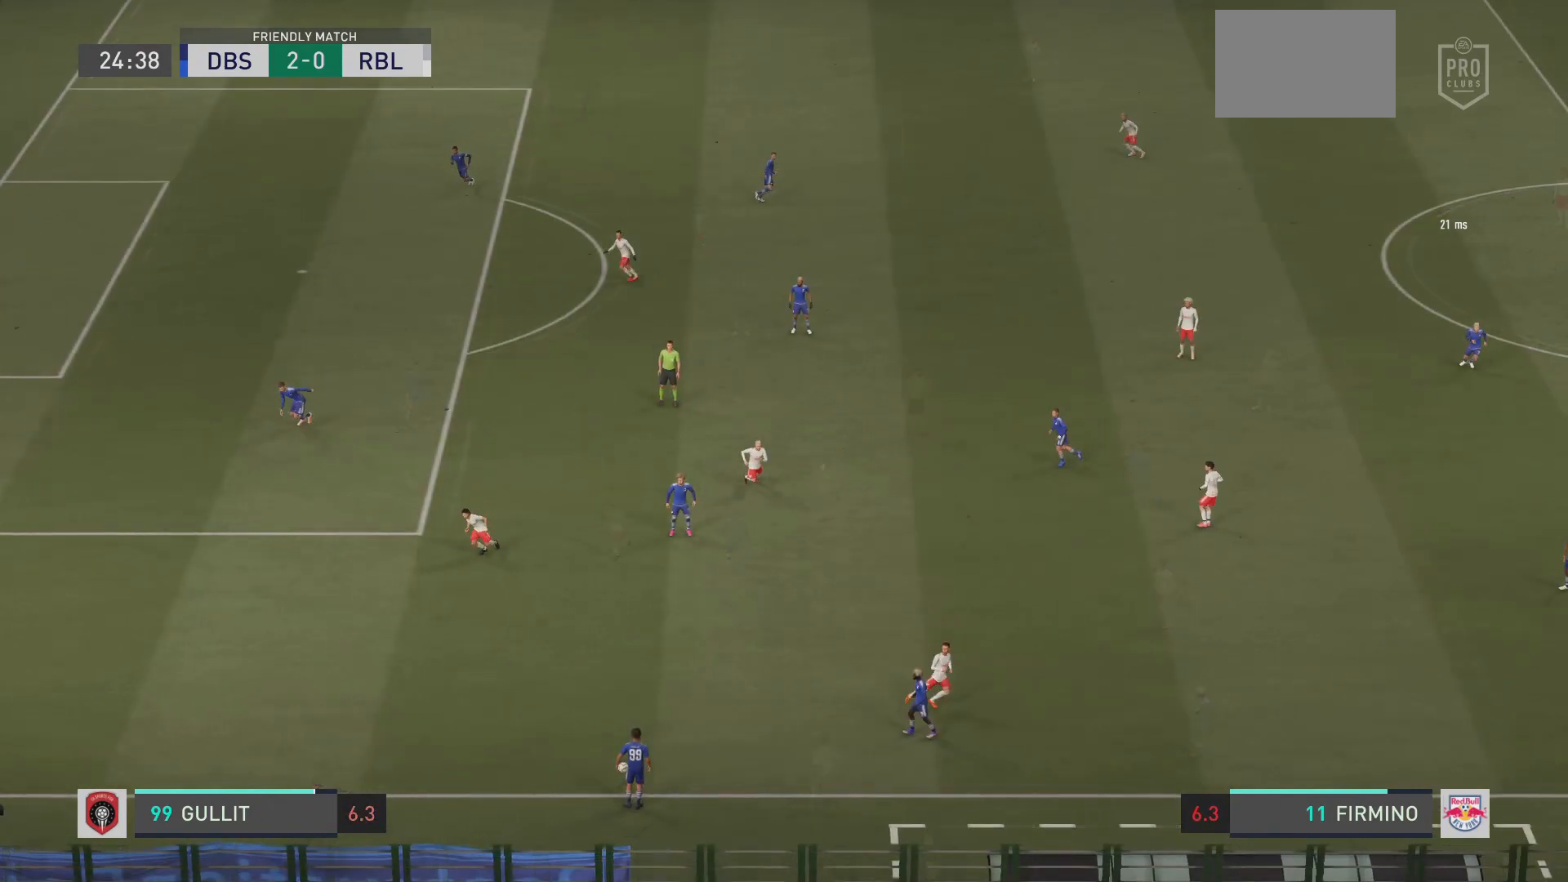
{"buttons": [], "left_stick": "right", "right_stick": "center", "events": [[300, "left_stick", "up-right"], [433, "left_stick", "right"]]}
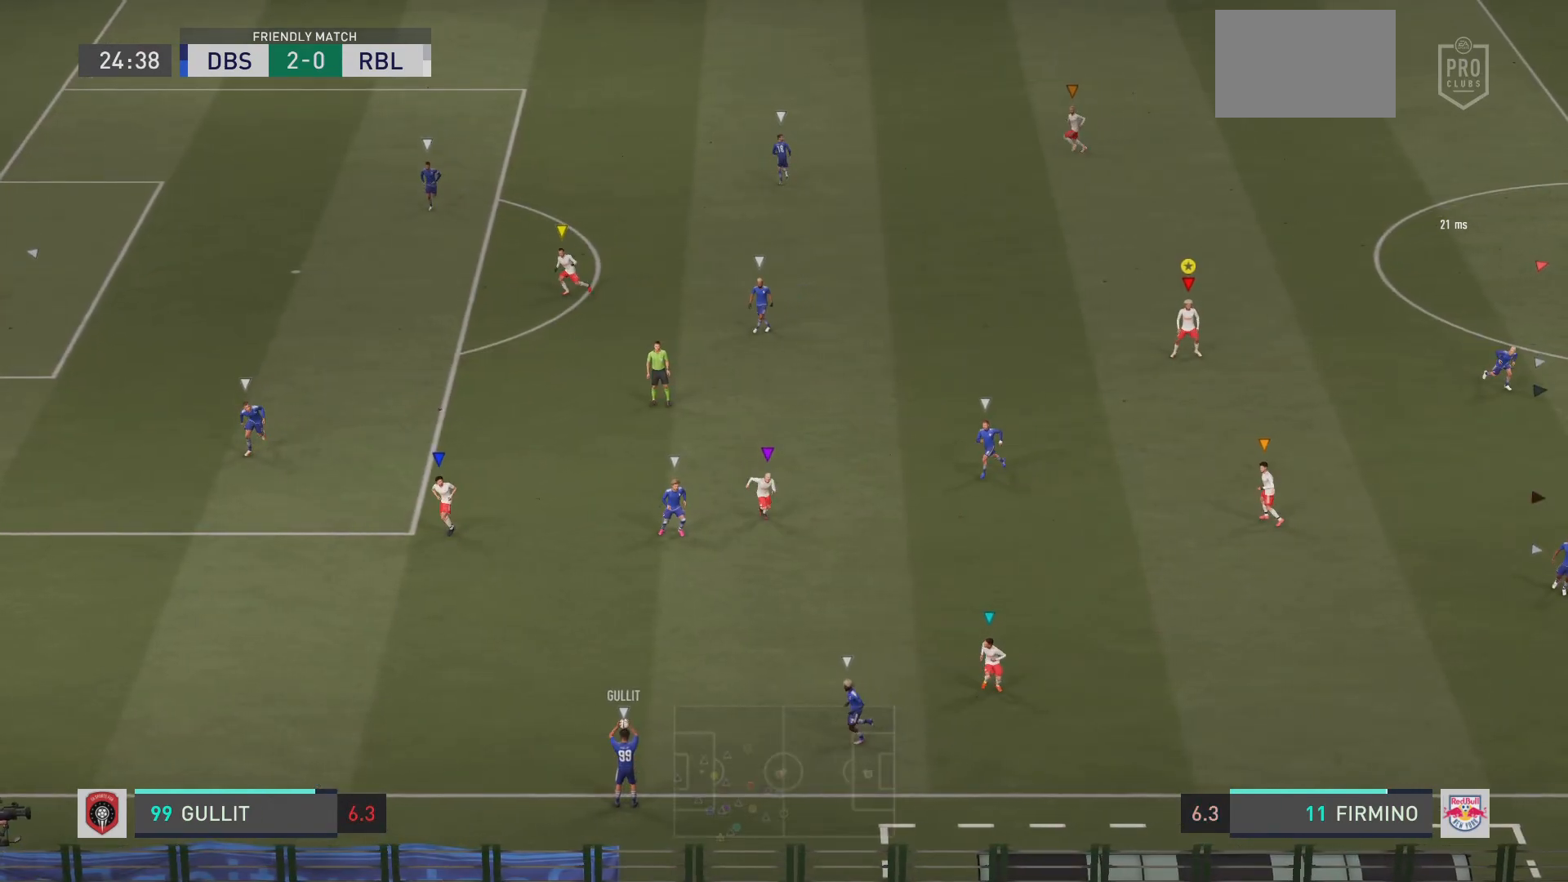
{"buttons": ["L2"], "left_stick": "down-right", "right_stick": "center", "events": [[33, "left_stick", "up-right"], [150, "L2", "down"], [267, "left_stick", "right"], [367, "left_stick", "down-right"]]}
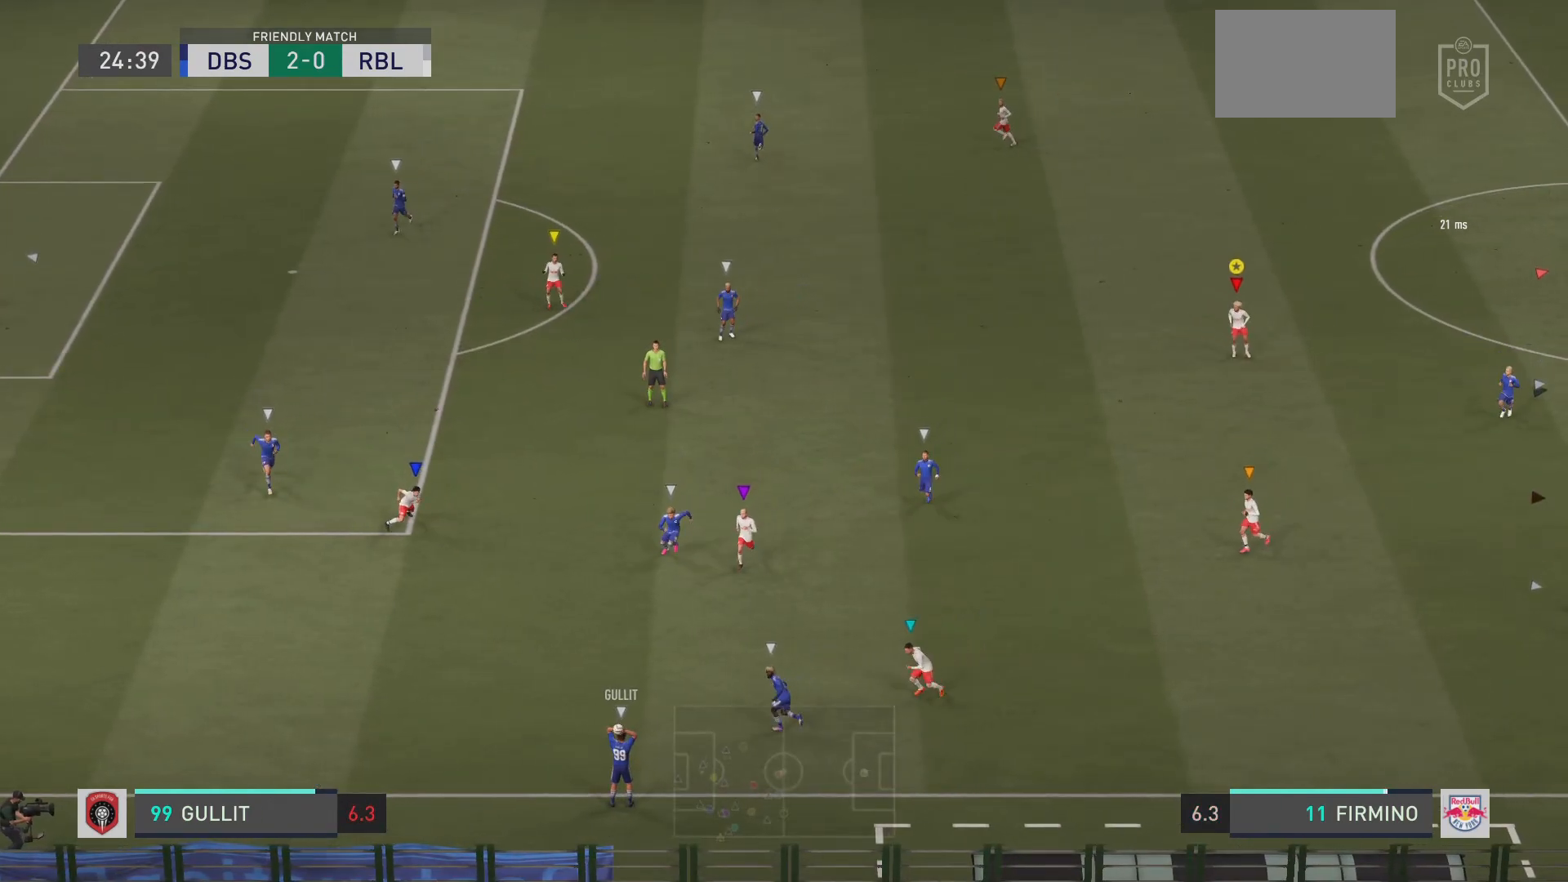
{"buttons": ["L2", "R2"], "left_stick": "up-right", "right_stick": "center", "events": [[233, "left_stick", "up-right"], [367, "R2", "down"]]}
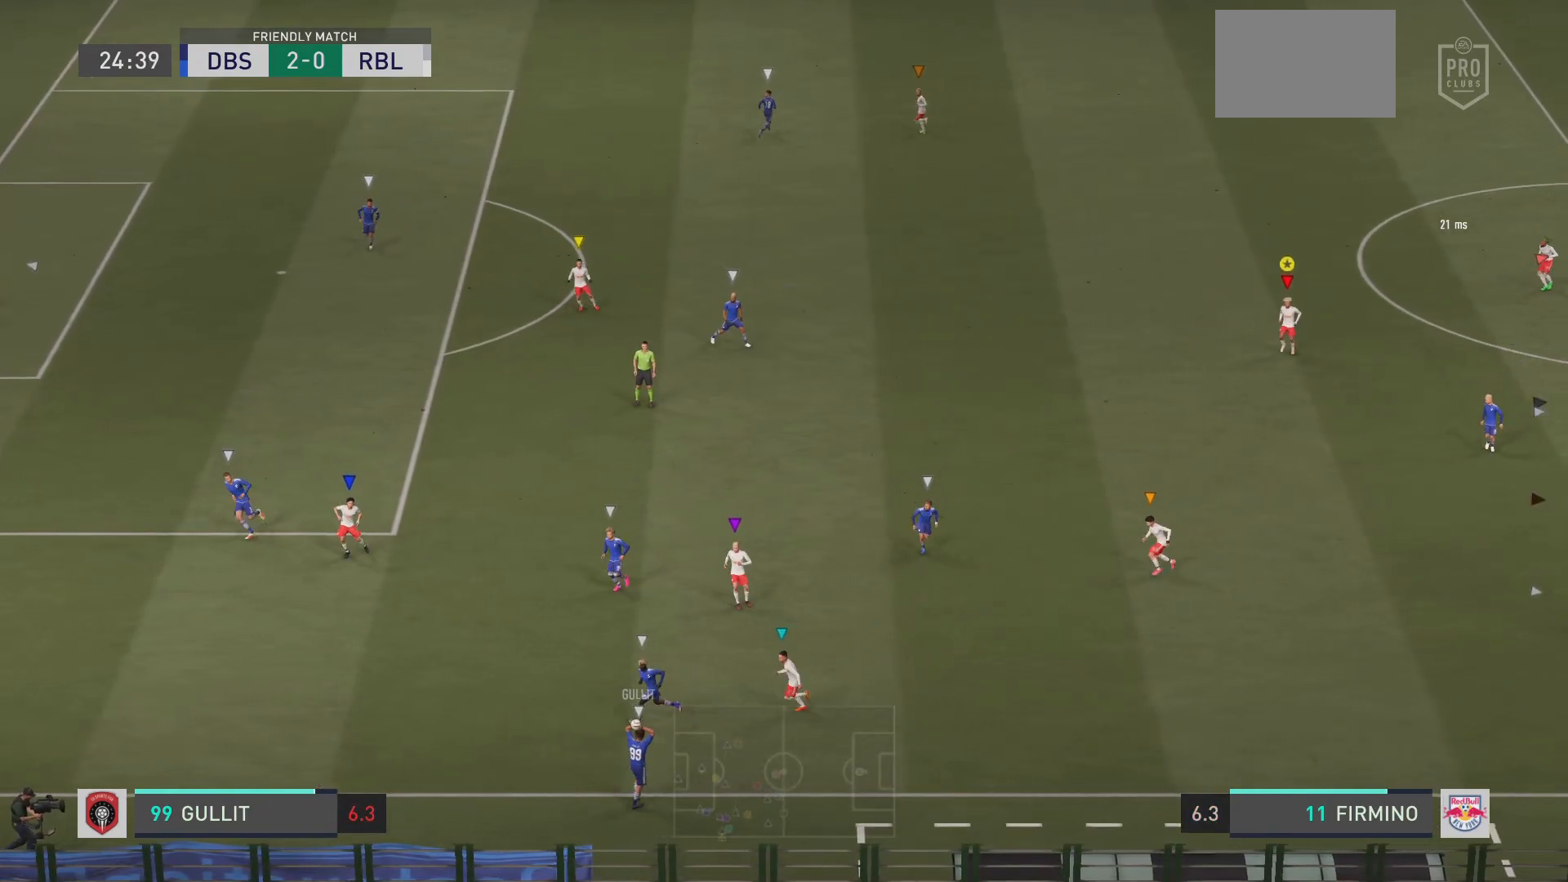
{"buttons": ["L2"], "left_stick": "down-left", "right_stick": "center", "events": [[167, "R2", "up"], [184, "left_stick", "down"], [250, "left_stick", "down-left"]]}
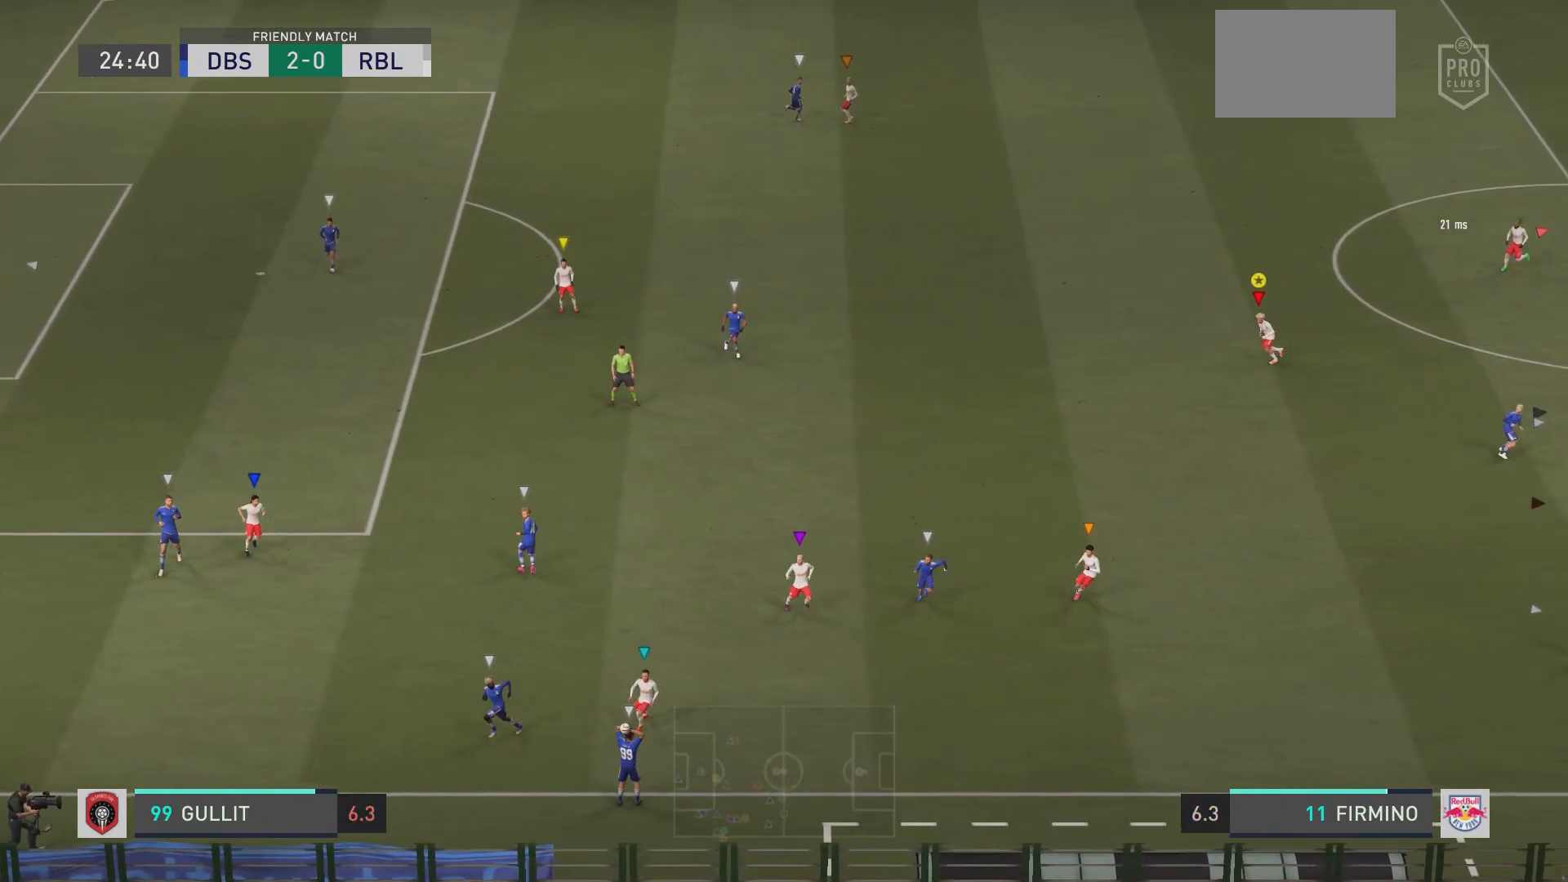
{"buttons": ["L2", "R2"], "left_stick": "down-right", "right_stick": "center", "events": [[16, "R2", "down"], [116, "left_stick", "down-right"]]}
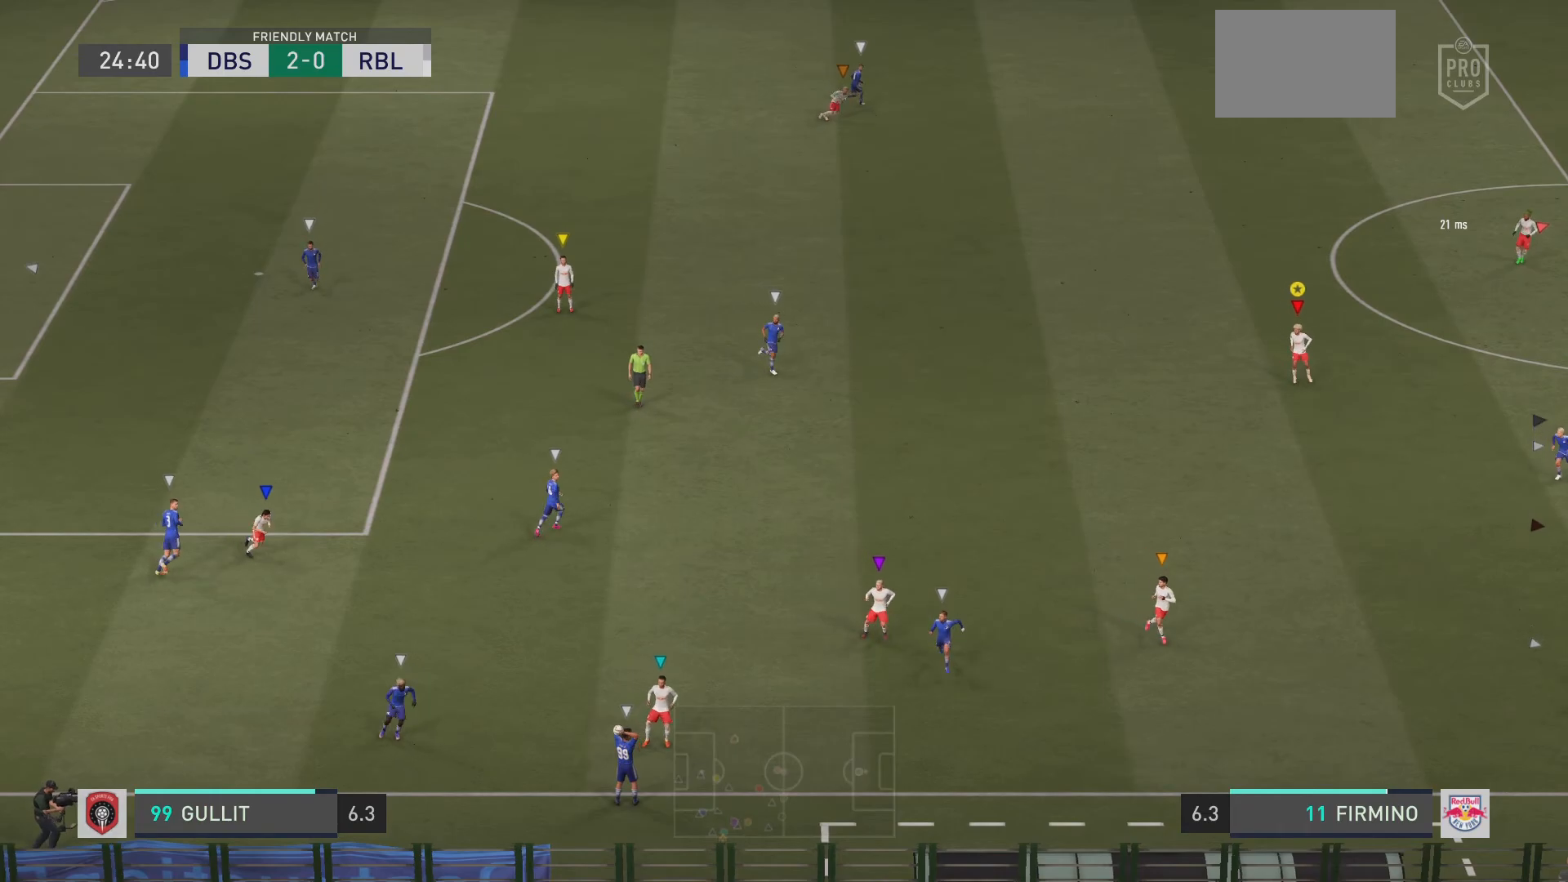
{"buttons": ["L2", "R2"], "left_stick": "down-left", "right_stick": "center", "events": [[284, "left_stick", "down"], [434, "left_stick", "down-left"]]}
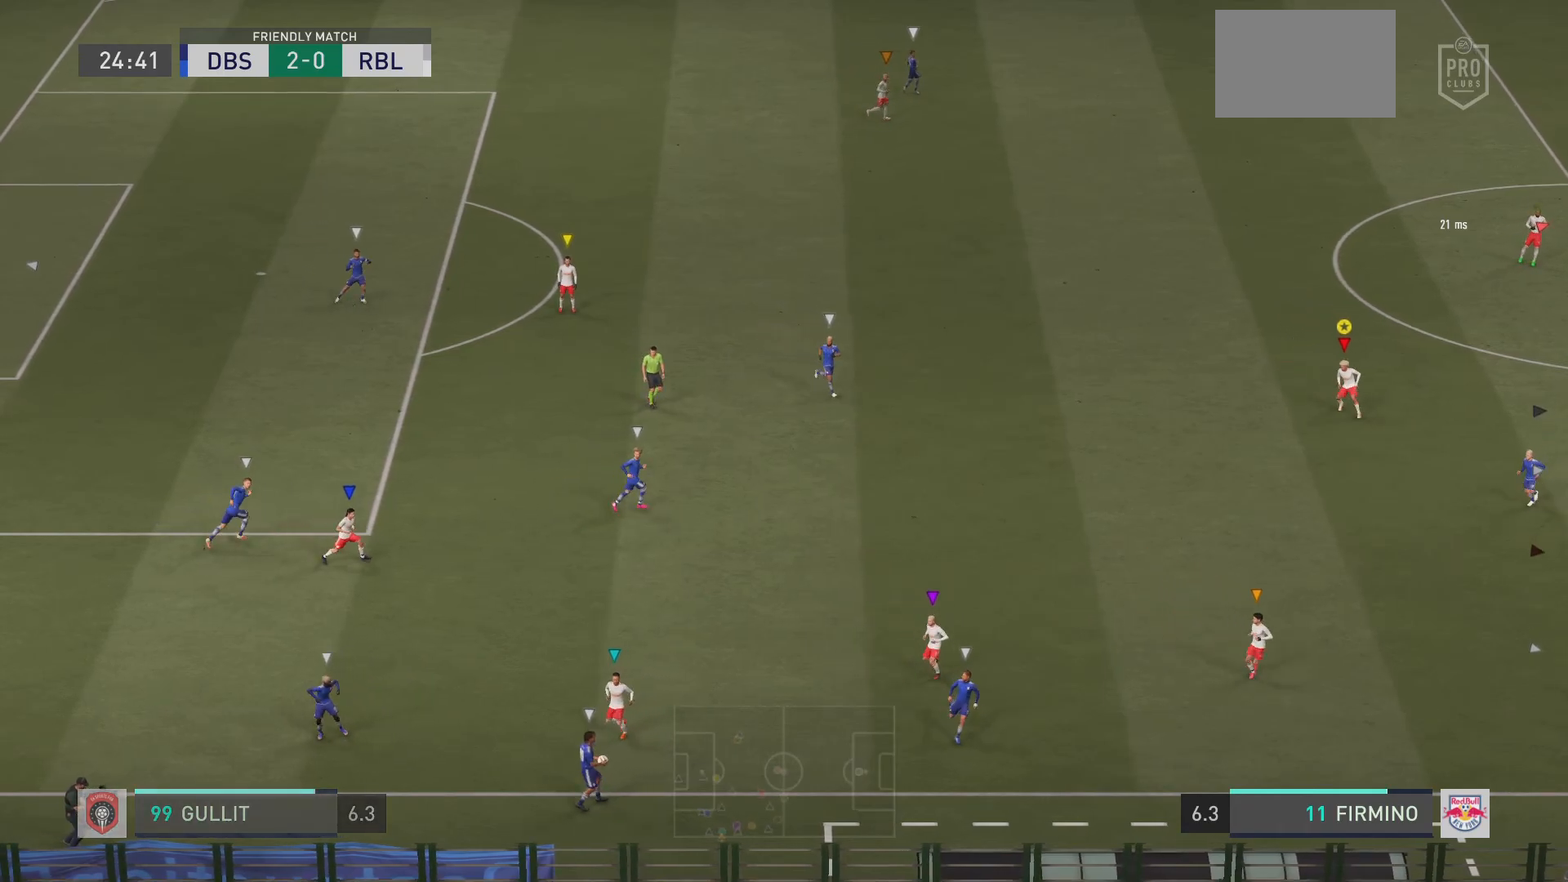
{"buttons": ["L2", "R2"], "left_stick": "down", "right_stick": "center", "events": [[33, "left_stick", "left"], [133, "left_stick", "up-right"], [266, "left_stick", "center"], [350, "left_stick", "up-right"], [400, "left_stick", "down"]]}
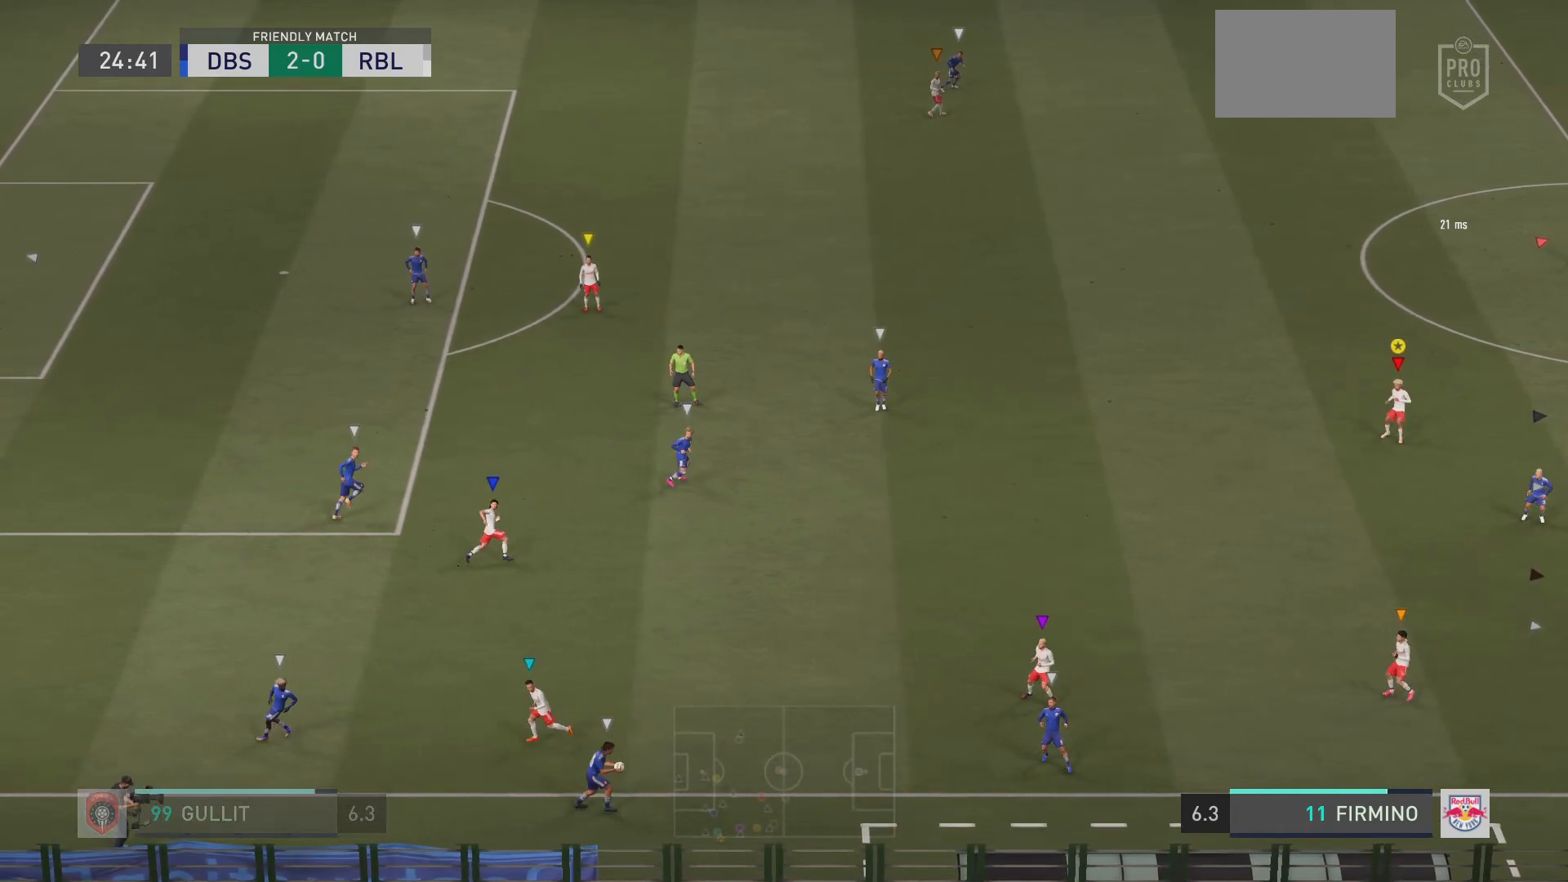
{"buttons": ["L2", "R2"], "left_stick": "down-left", "right_stick": "center", "events": [[67, "left_stick", "down-left"]]}
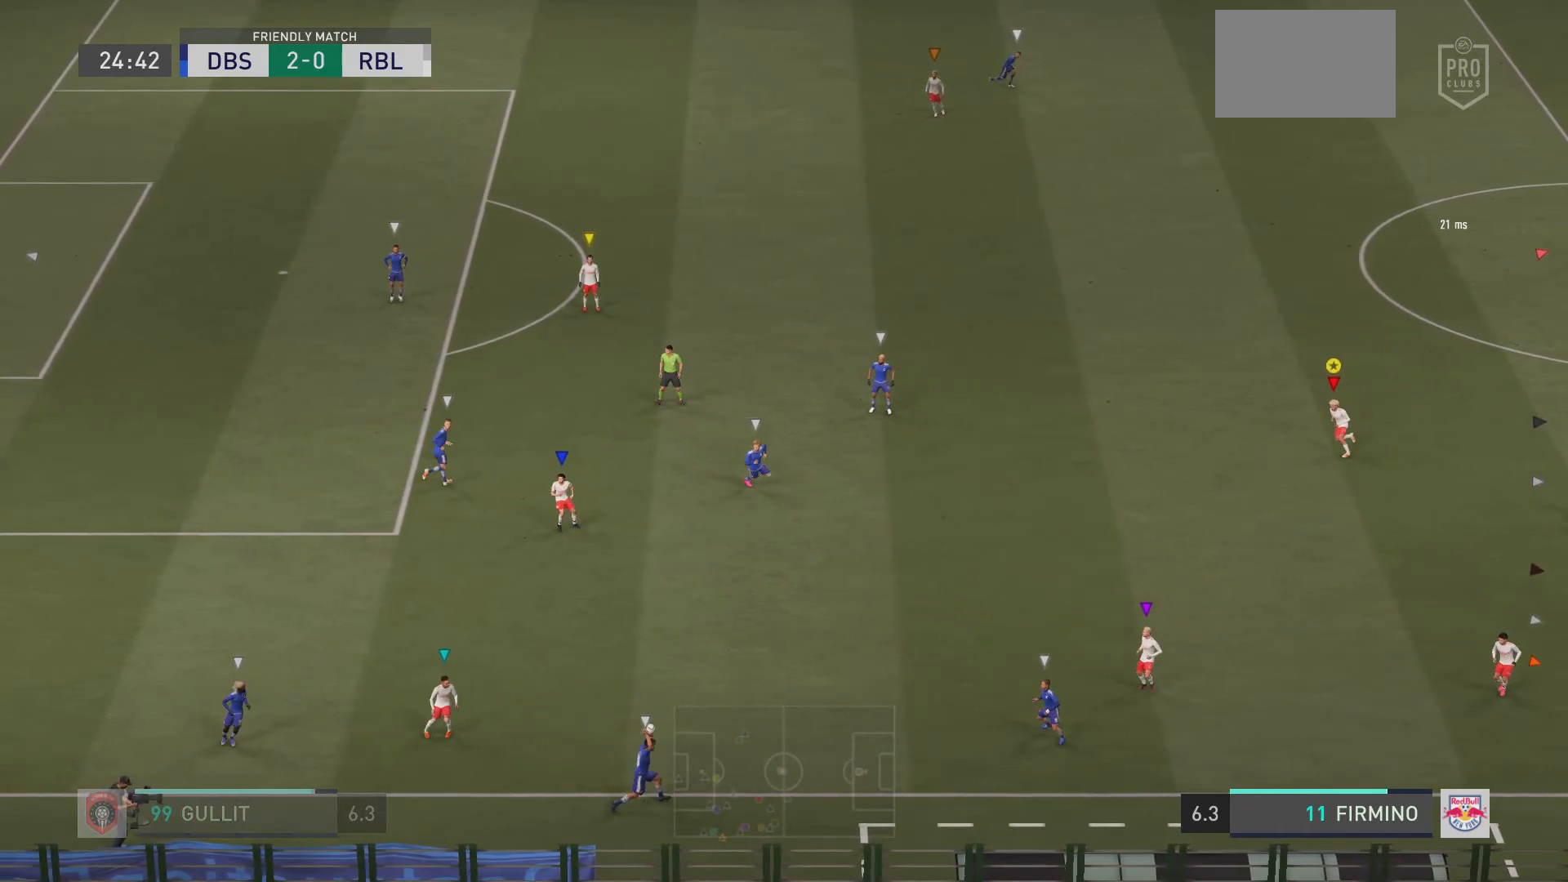
{"buttons": ["L2", "R2"], "left_stick": "up-right", "right_stick": "center", "events": [[166, "left_stick", "left"], [383, "left_stick", "up"], [450, "left_stick", "up-right"]]}
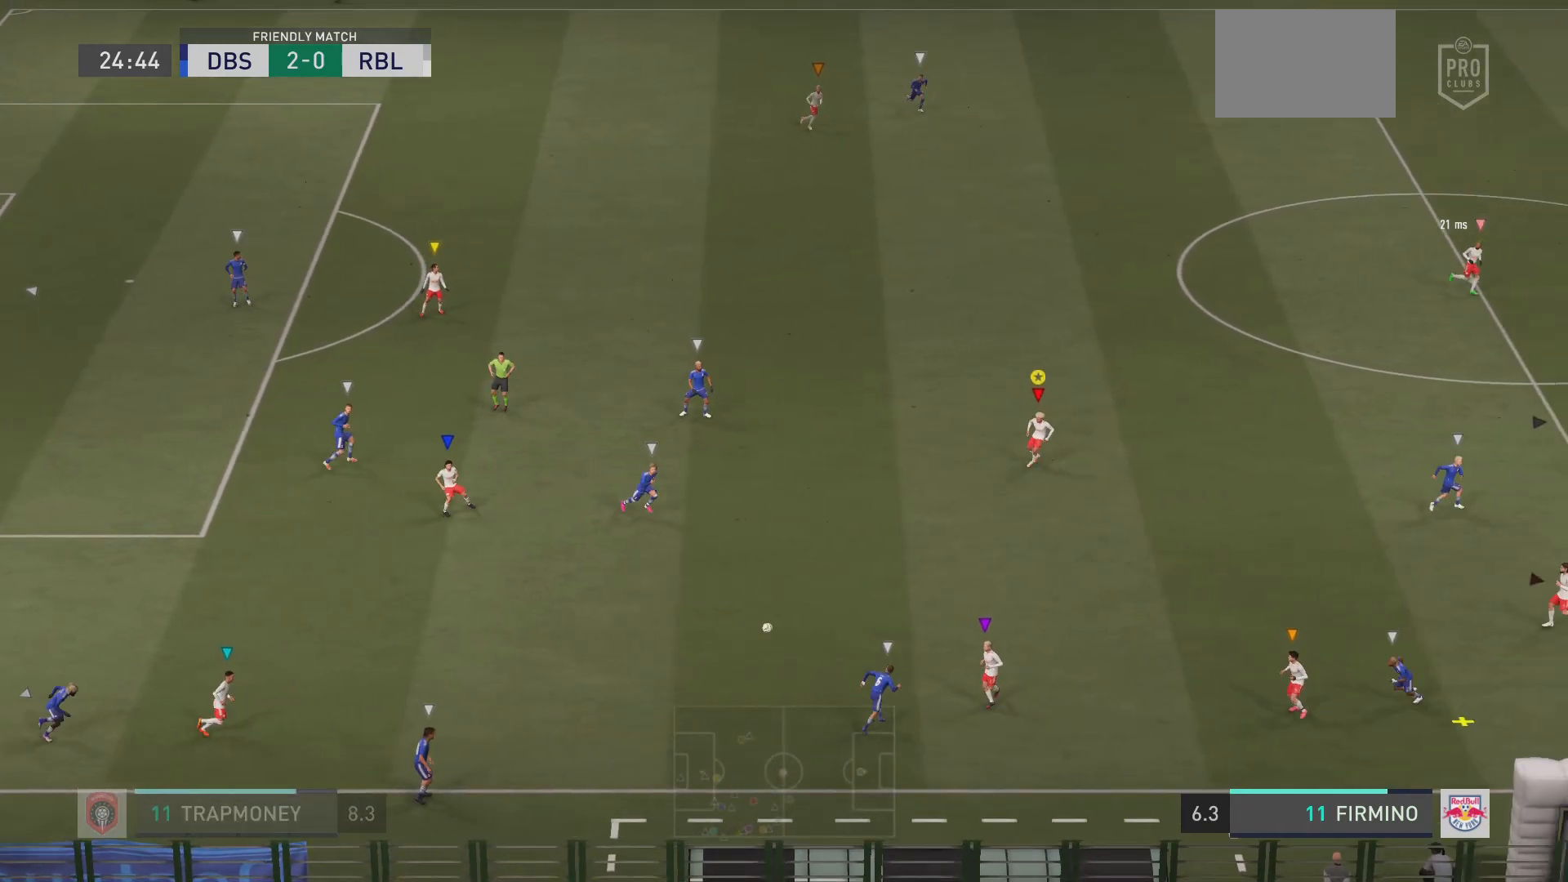
{"buttons": ["L2", "R2"], "left_stick": "down-right", "right_stick": "center", "events": [[117, "left_stick", "right"], [484, "left_stick", "down-right"]]}
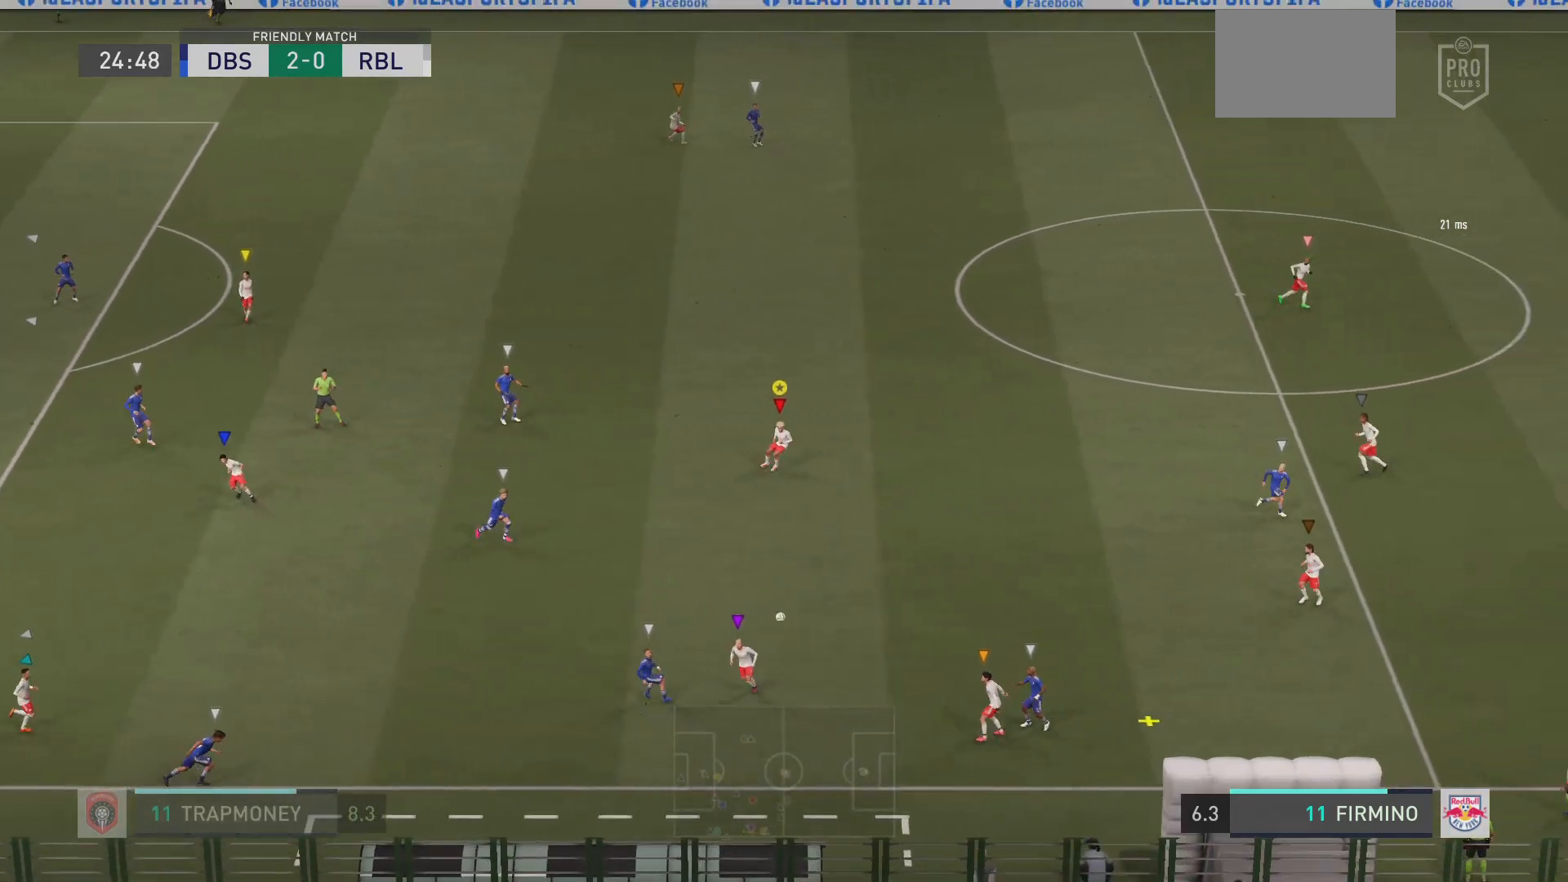
{"buttons": ["L2", "R2"], "left_stick": "down-right", "right_stick": "center", "events": [[83, "left_stick", "down"], [383, "L2", "up"], [383, "left_stick", "down-right"], [433, "L2", "down"]]}
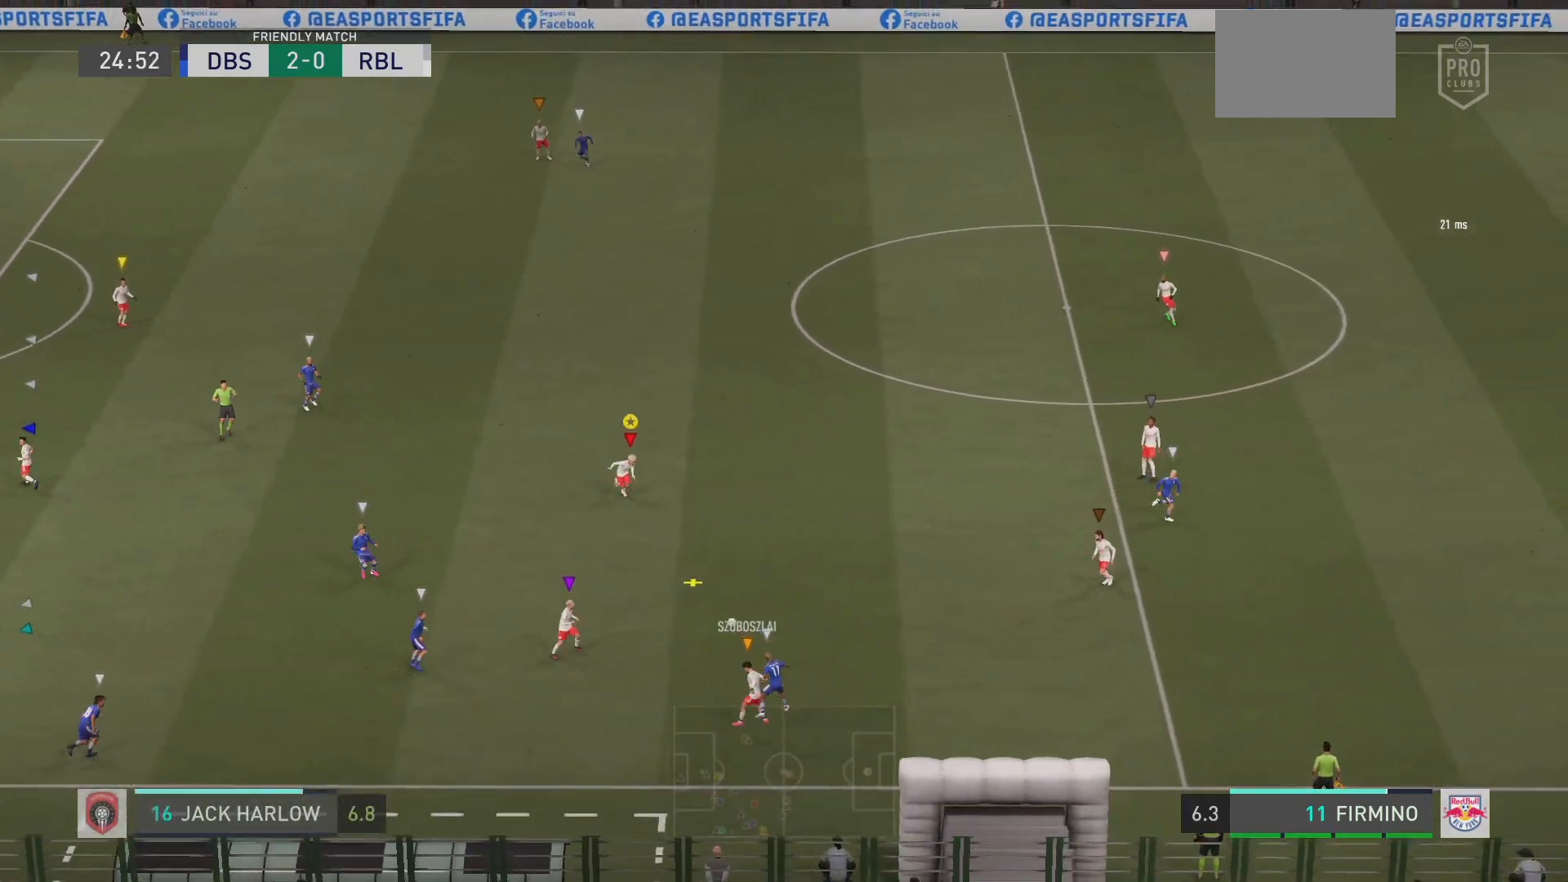
{"buttons": ["L2"], "left_stick": "up-right", "right_stick": "center", "events": [[117, "left_stick", "down"], [184, "R2", "up"], [317, "left_stick", "up-right"]]}
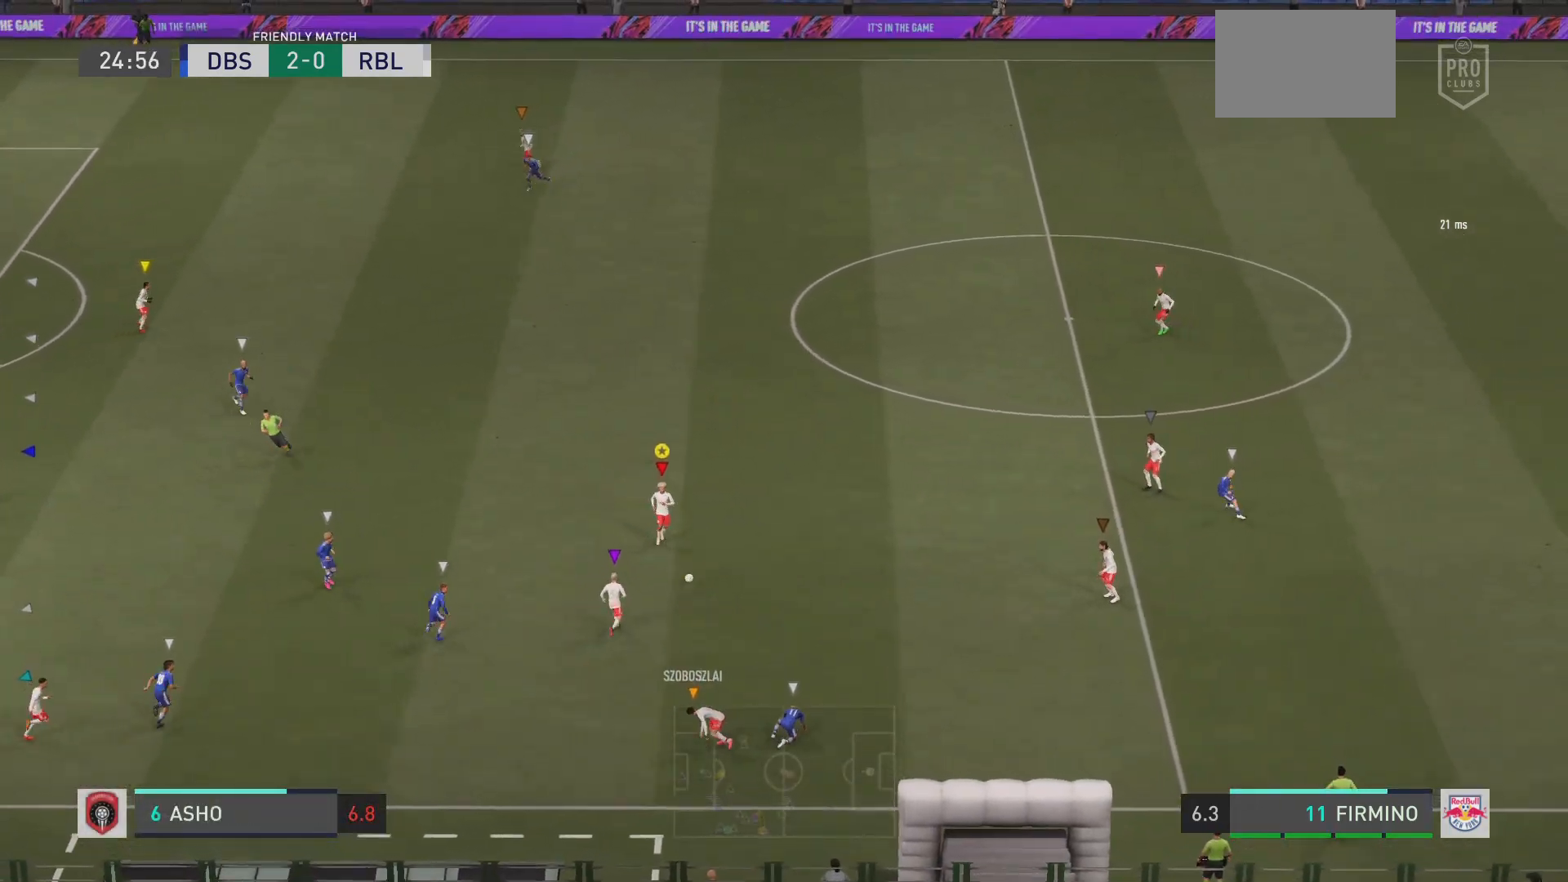
{"buttons": [], "left_stick": "up", "right_stick": "center", "events": [[83, "L2", "up"], [267, "left_stick", "up"]]}
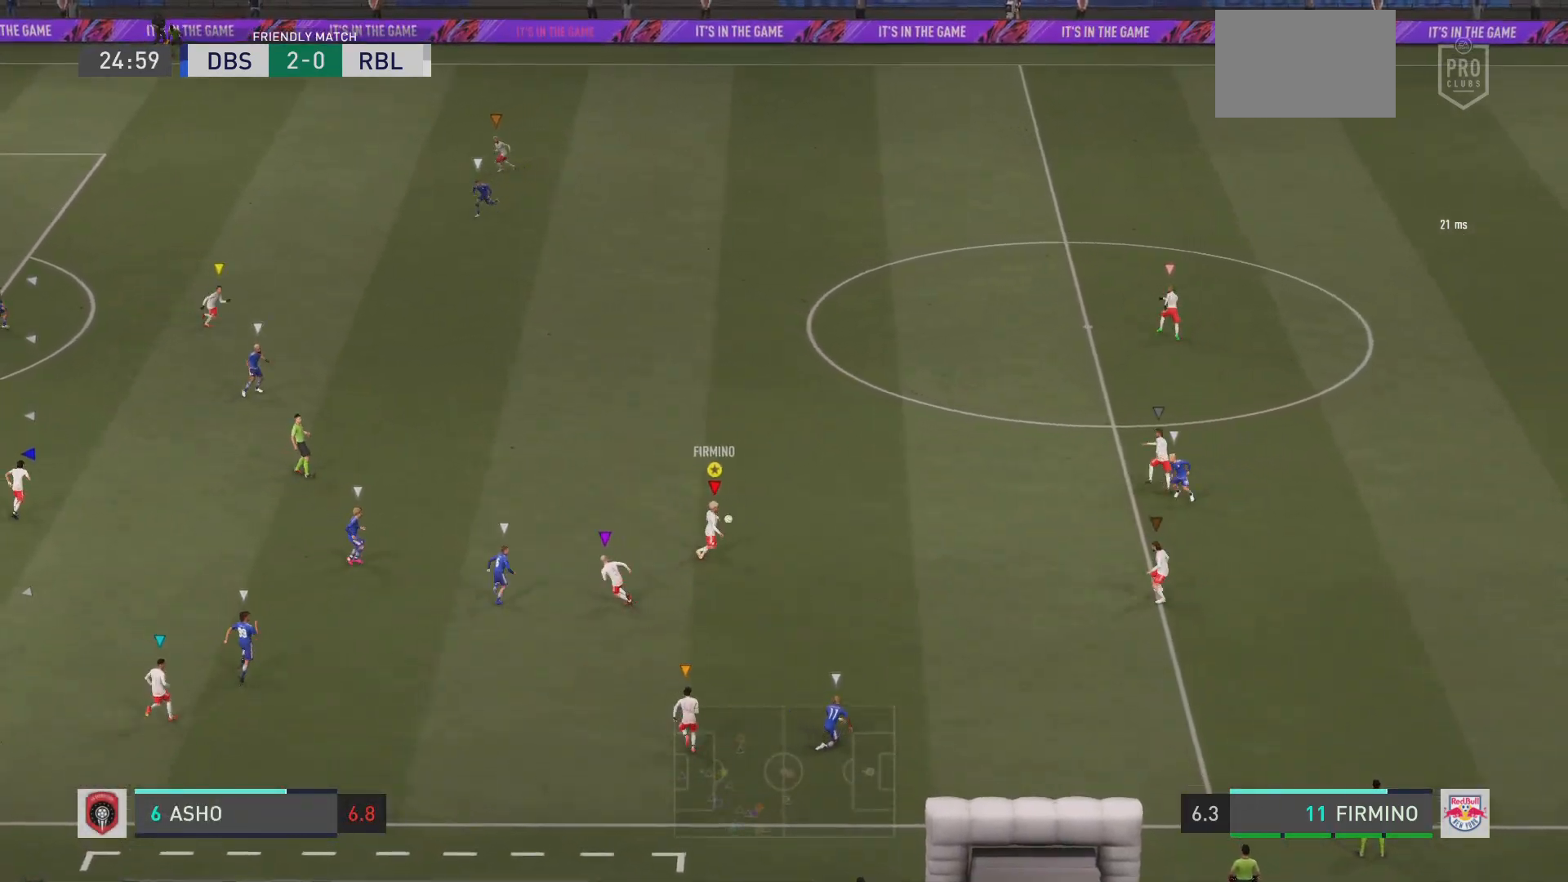
{"buttons": [], "left_stick": "up", "right_stick": "center", "events": []}
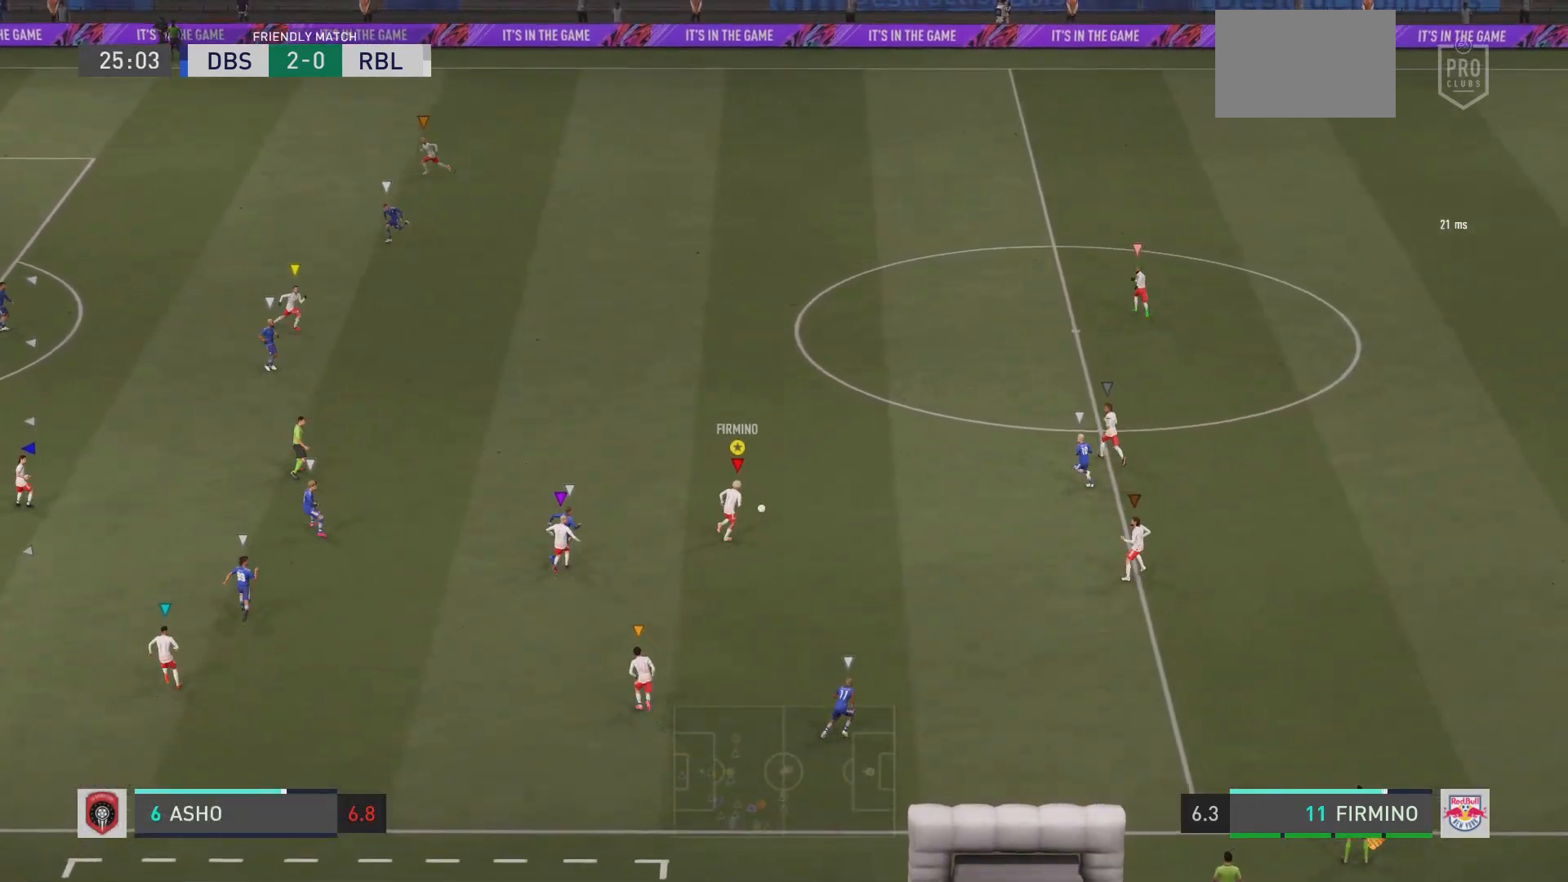
{"buttons": ["TRIANGLE", "L1"], "left_stick": "up-left", "right_stick": "center"}
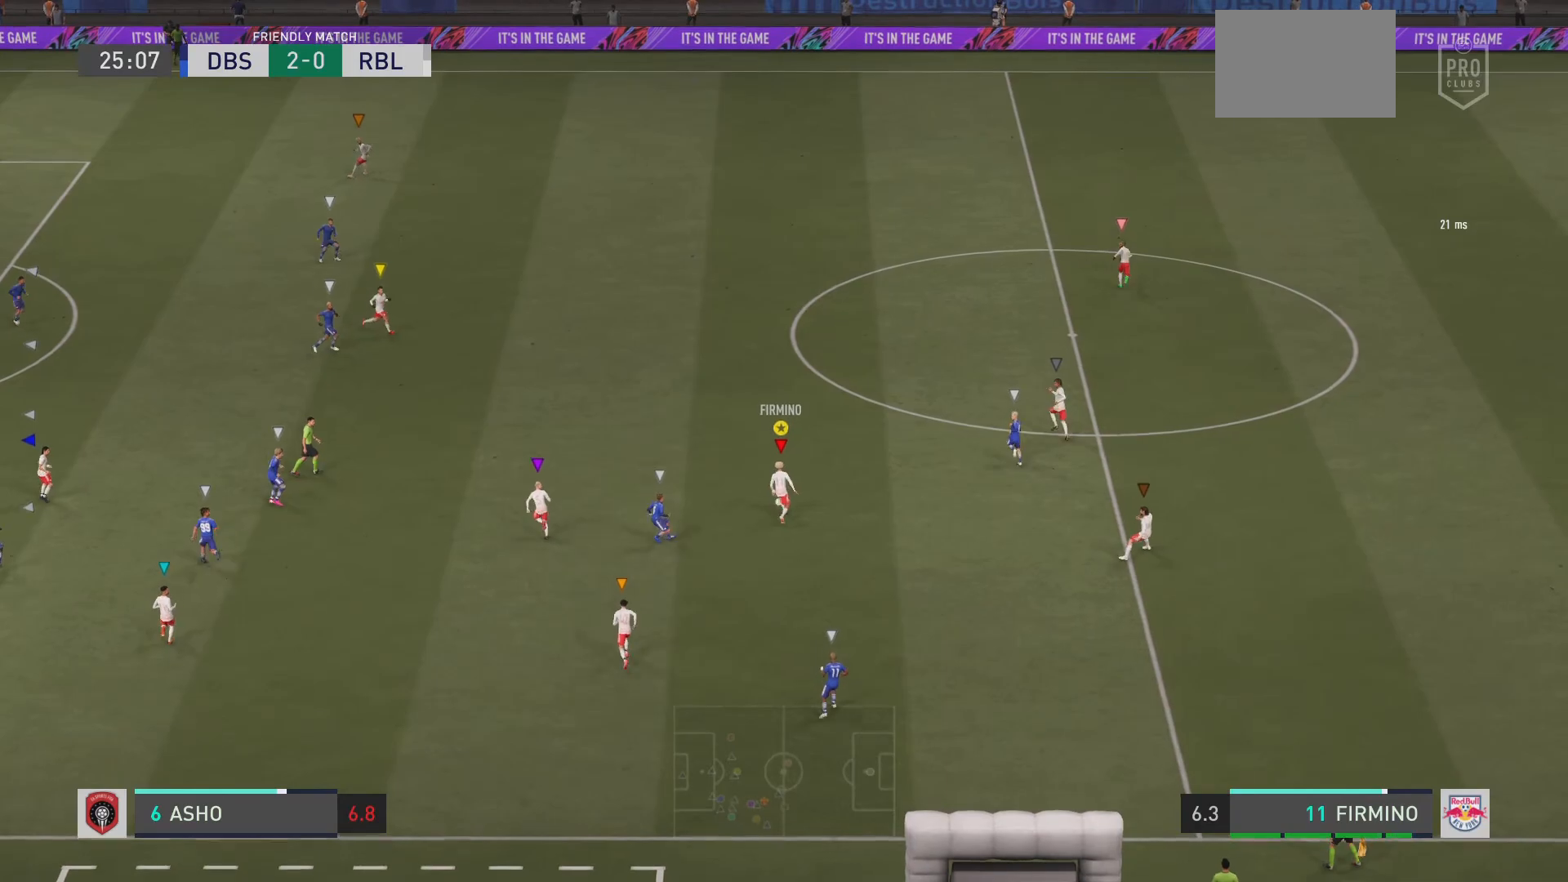
{"buttons": ["L1"], "left_stick": "up-left", "right_stick": "center", "events": [[50, "TRIANGLE", "up"], [184, "R1", "down"], [184, "TRIANGLE", "down"], [417, "R1", "up"], [417, "TRIANGLE", "up"]]}
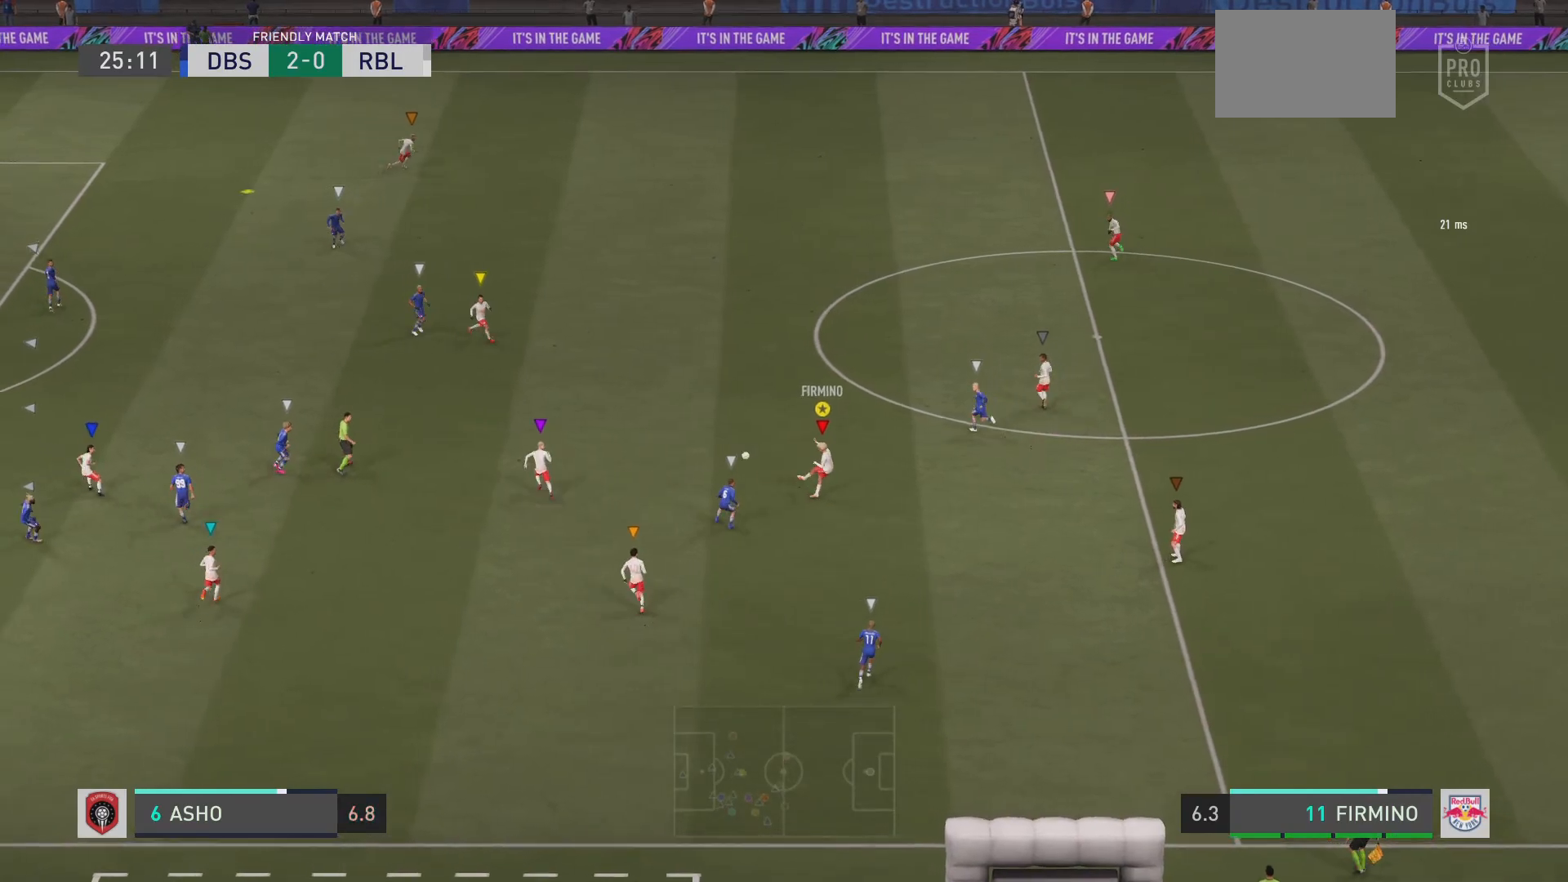
{"buttons": ["R2"], "left_stick": "up-left", "right_stick": "center", "events": [[317, "L1", "up"], [350, "R2", "down"]]}
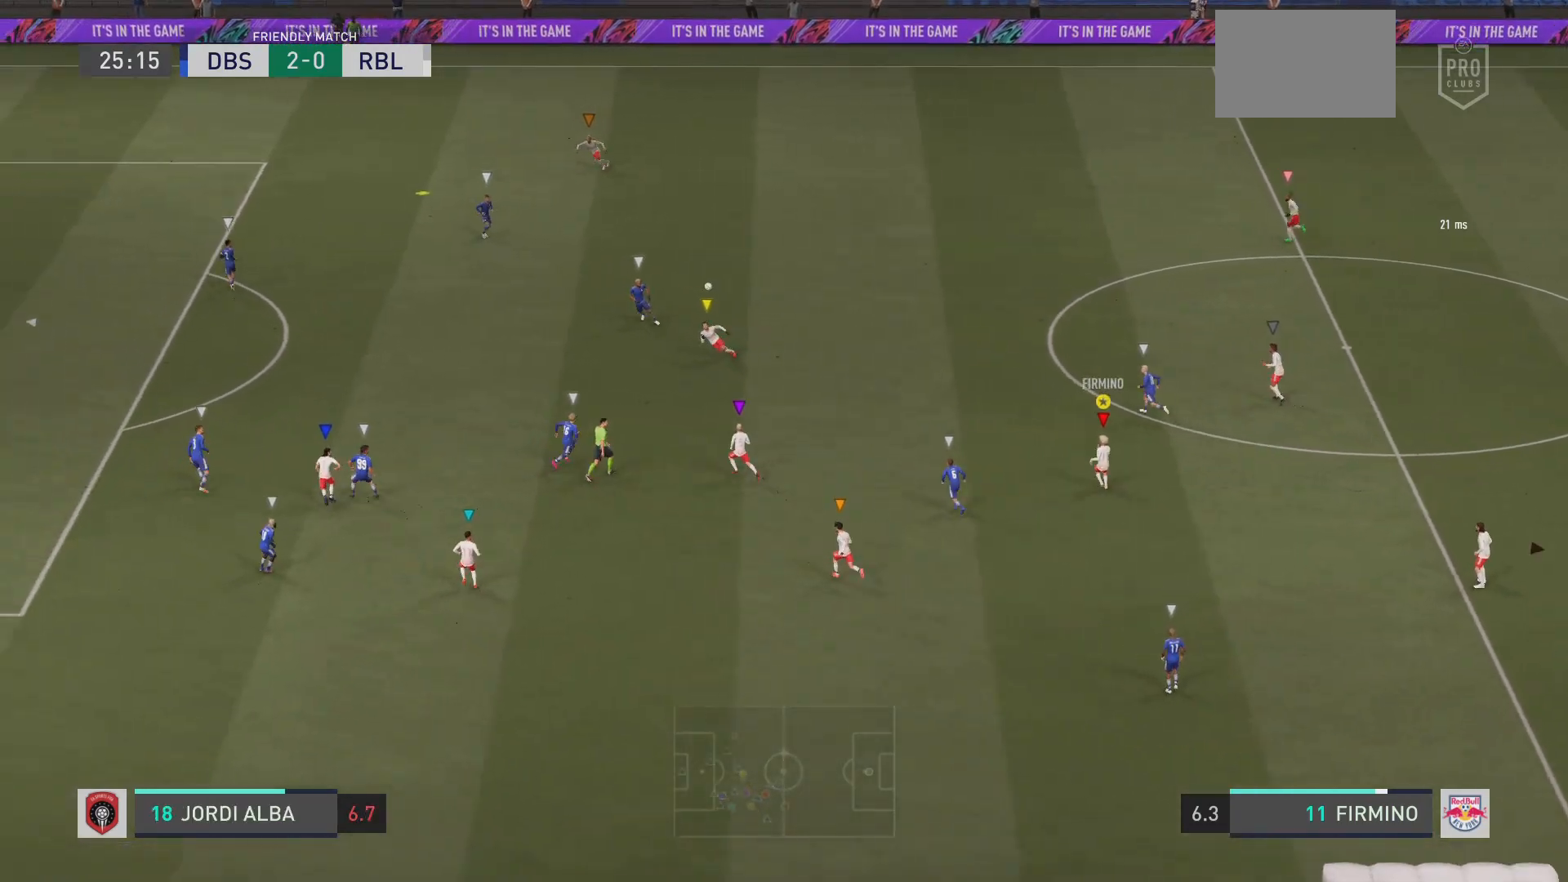
{"buttons": ["R2"], "left_stick": "up-left", "right_stick": "center", "events": []}
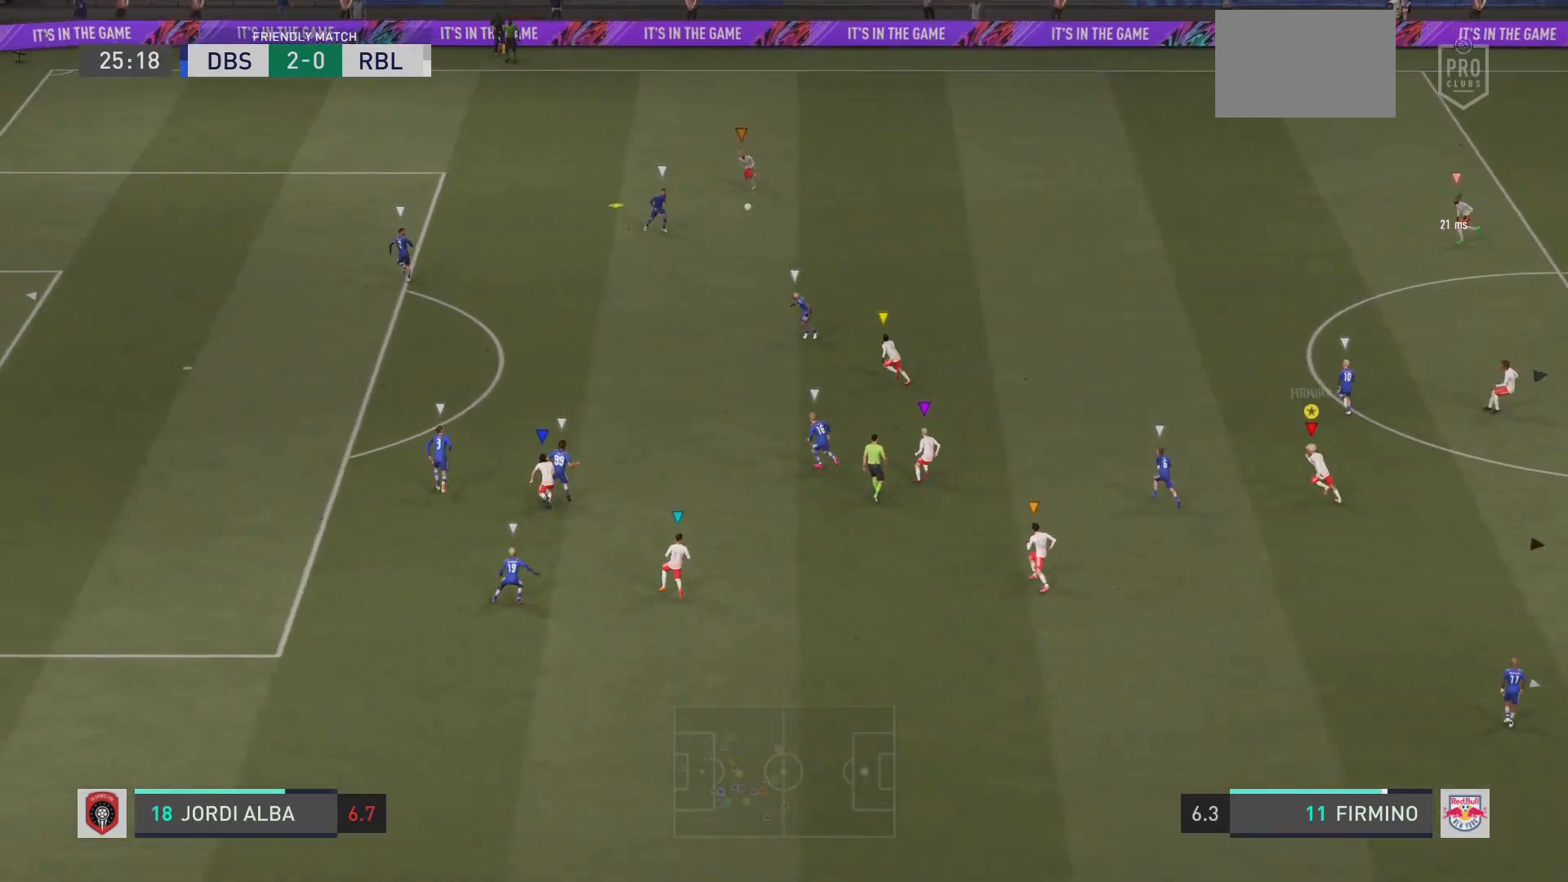
{"buttons": ["L2", "R2"], "left_stick": "up", "right_stick": "center", "events": [[166, "L2", "down"], [166, "left_stick", "up"]]}
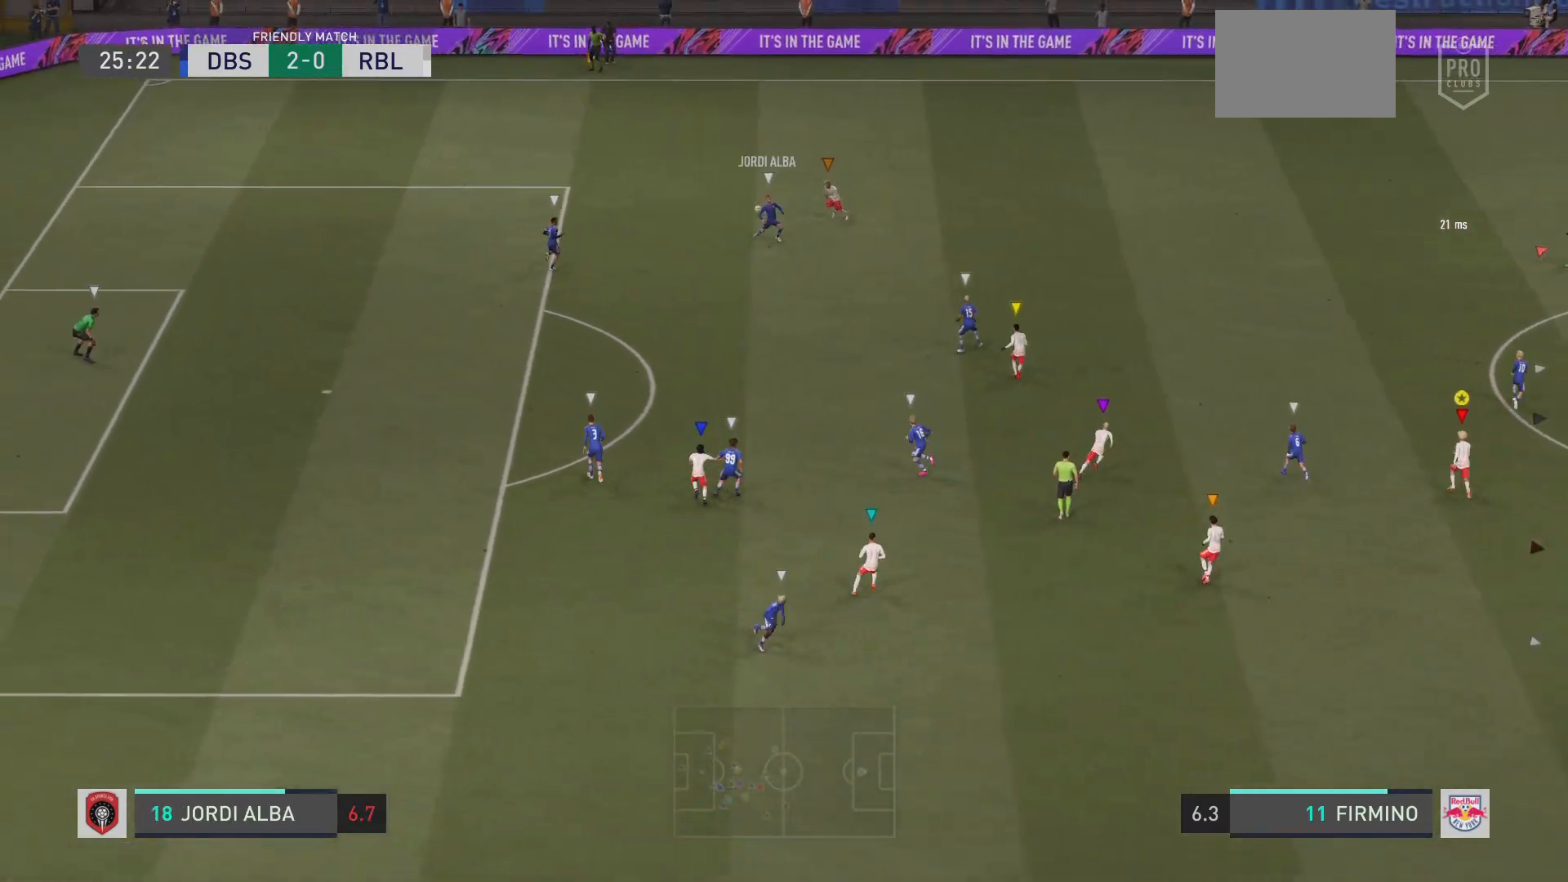
{"buttons": ["R2"], "left_stick": "up-left", "right_stick": "center", "events": [[50, "L2", "up"], [400, "left_stick", "up-left"]]}
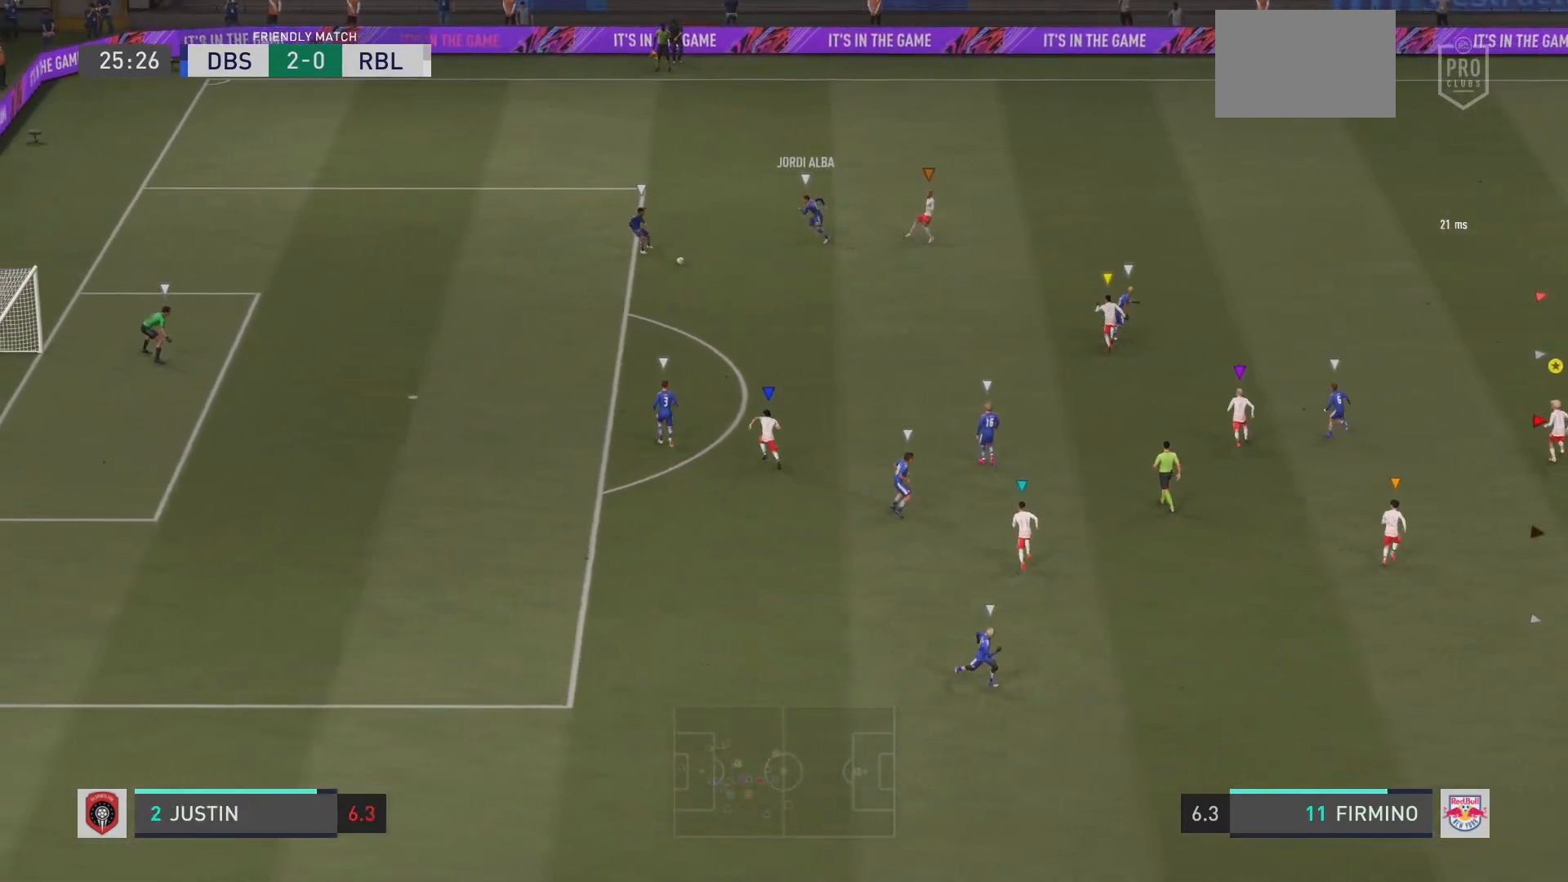
{"buttons": ["R2"], "left_stick": "up-left", "right_stick": "center", "events": []}
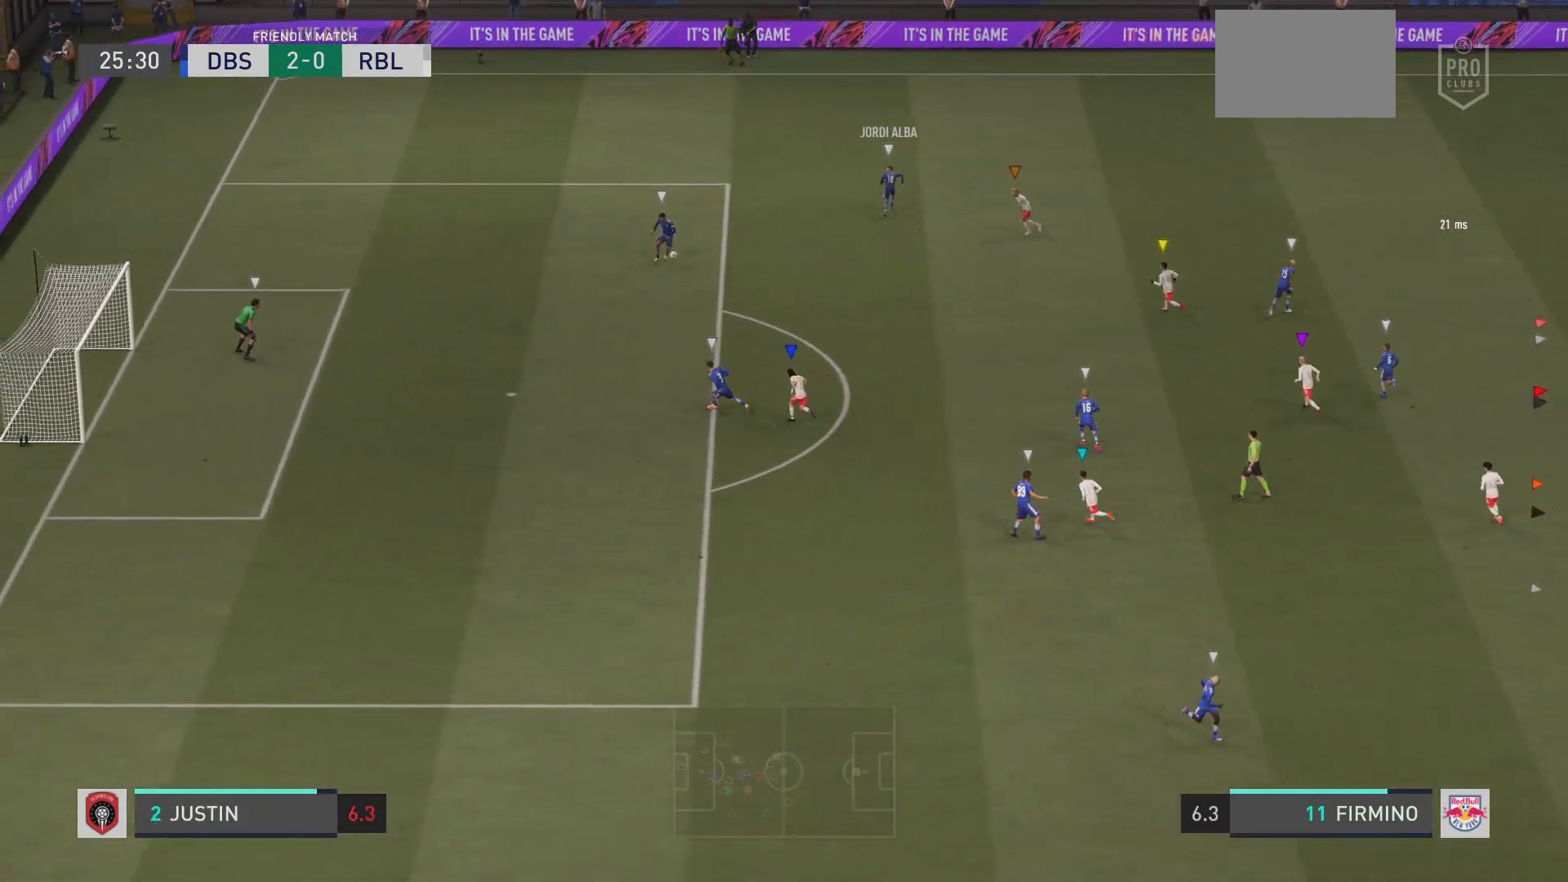
{"buttons": ["R2"], "left_stick": "up-left", "right_stick": "center", "events": []}
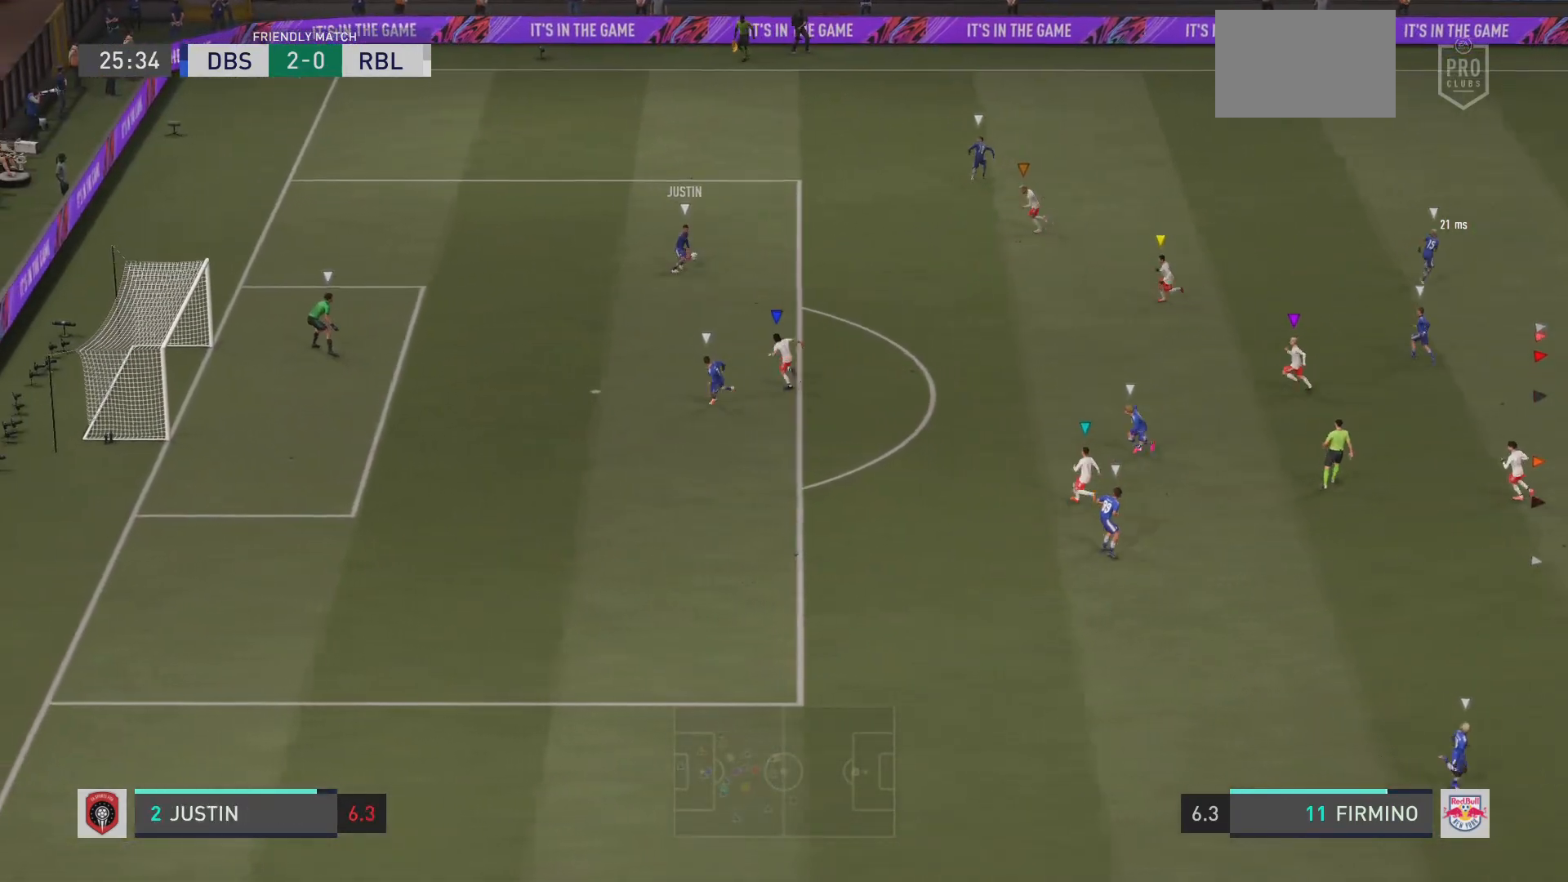
{"buttons": ["R2"], "left_stick": "up-left", "right_stick": "center", "events": []}
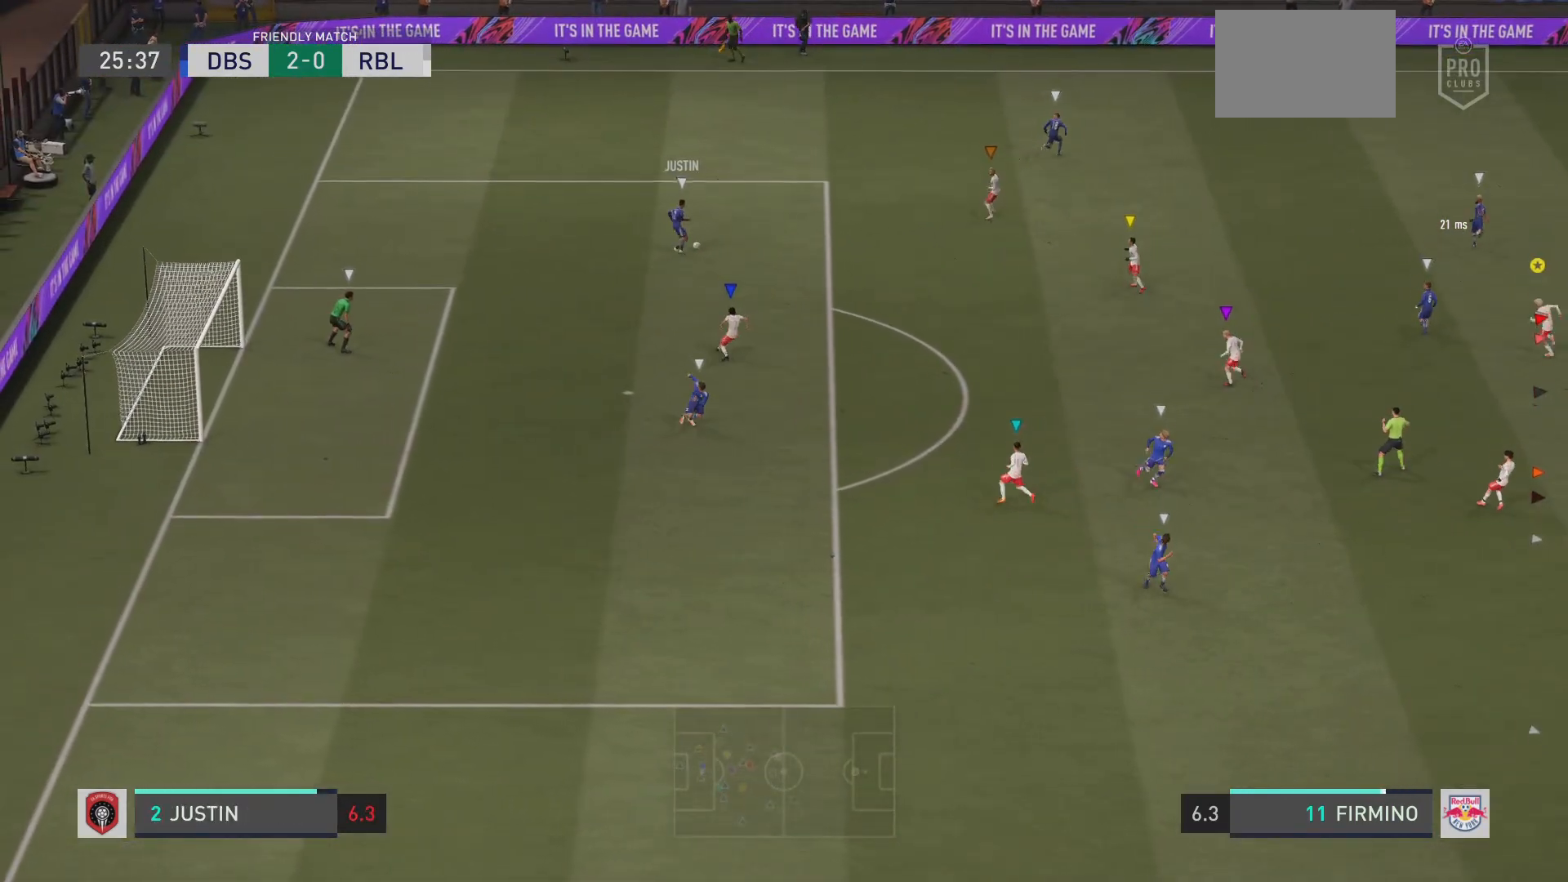
{"buttons": ["R2"], "left_stick": "up", "right_stick": "center", "events": [[83, "left_stick", "up"]]}
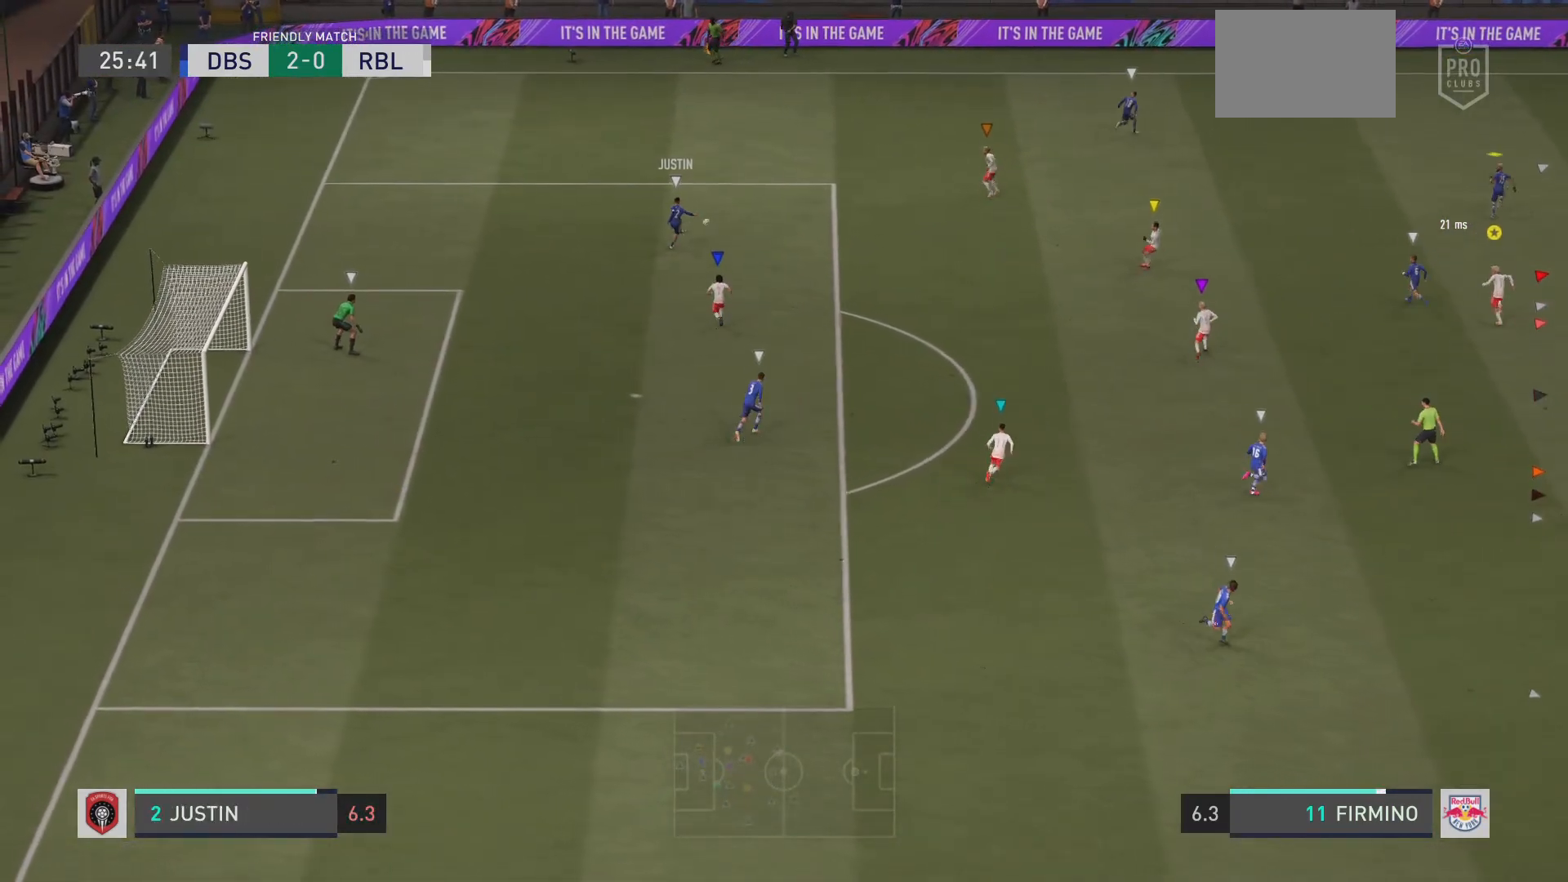
{"buttons": ["R2"], "left_stick": "up-right", "right_stick": "center", "events": [[467, "left_stick", "up-right"]]}
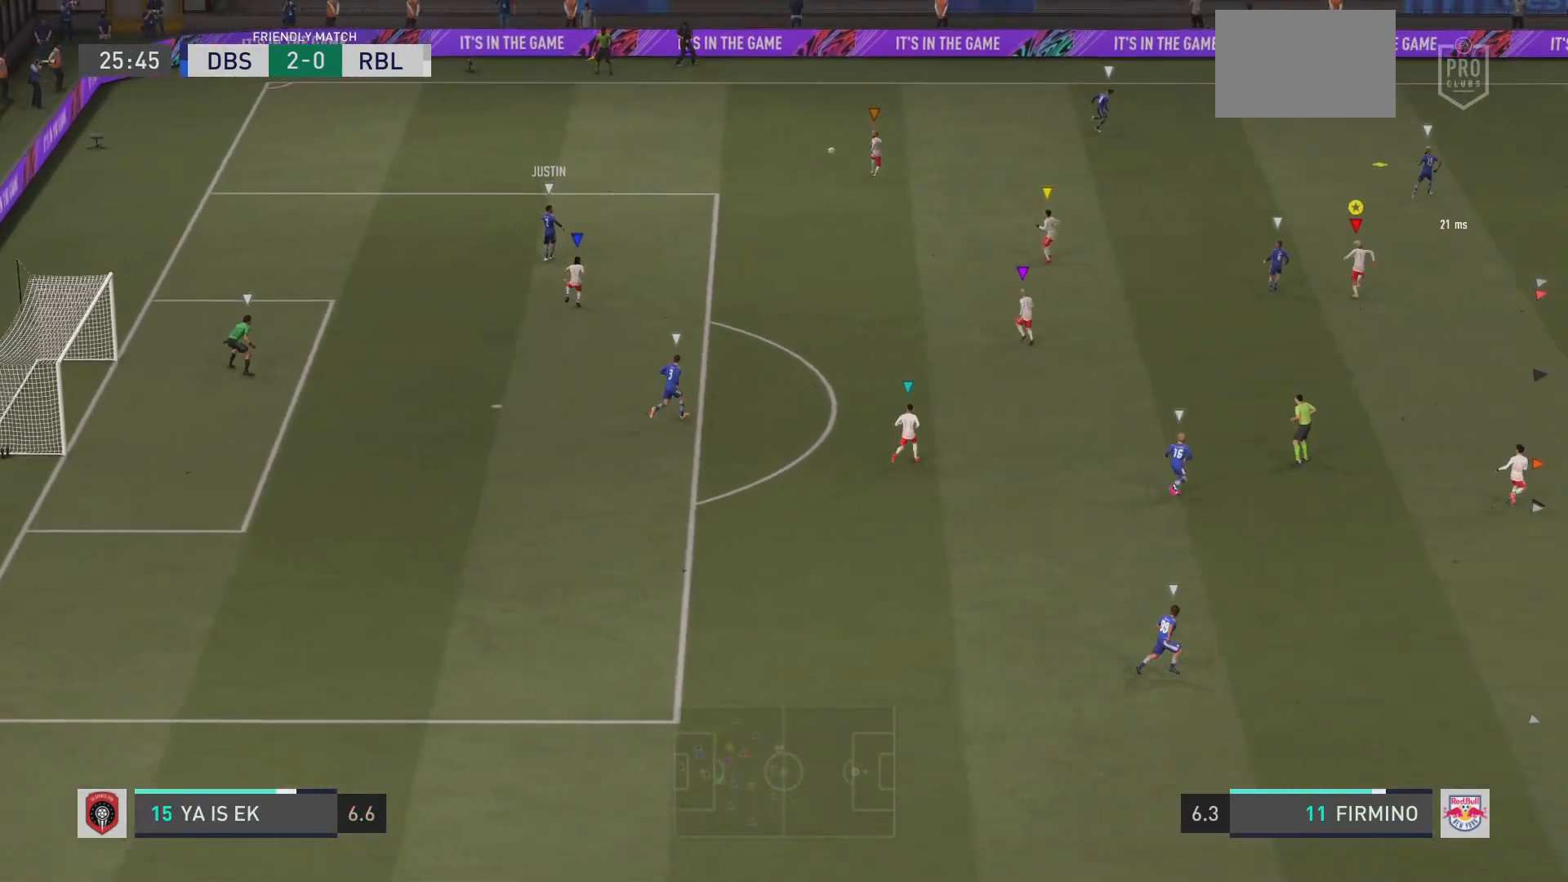
{"buttons": ["R2"], "left_stick": "up-right", "right_stick": "center", "events": []}
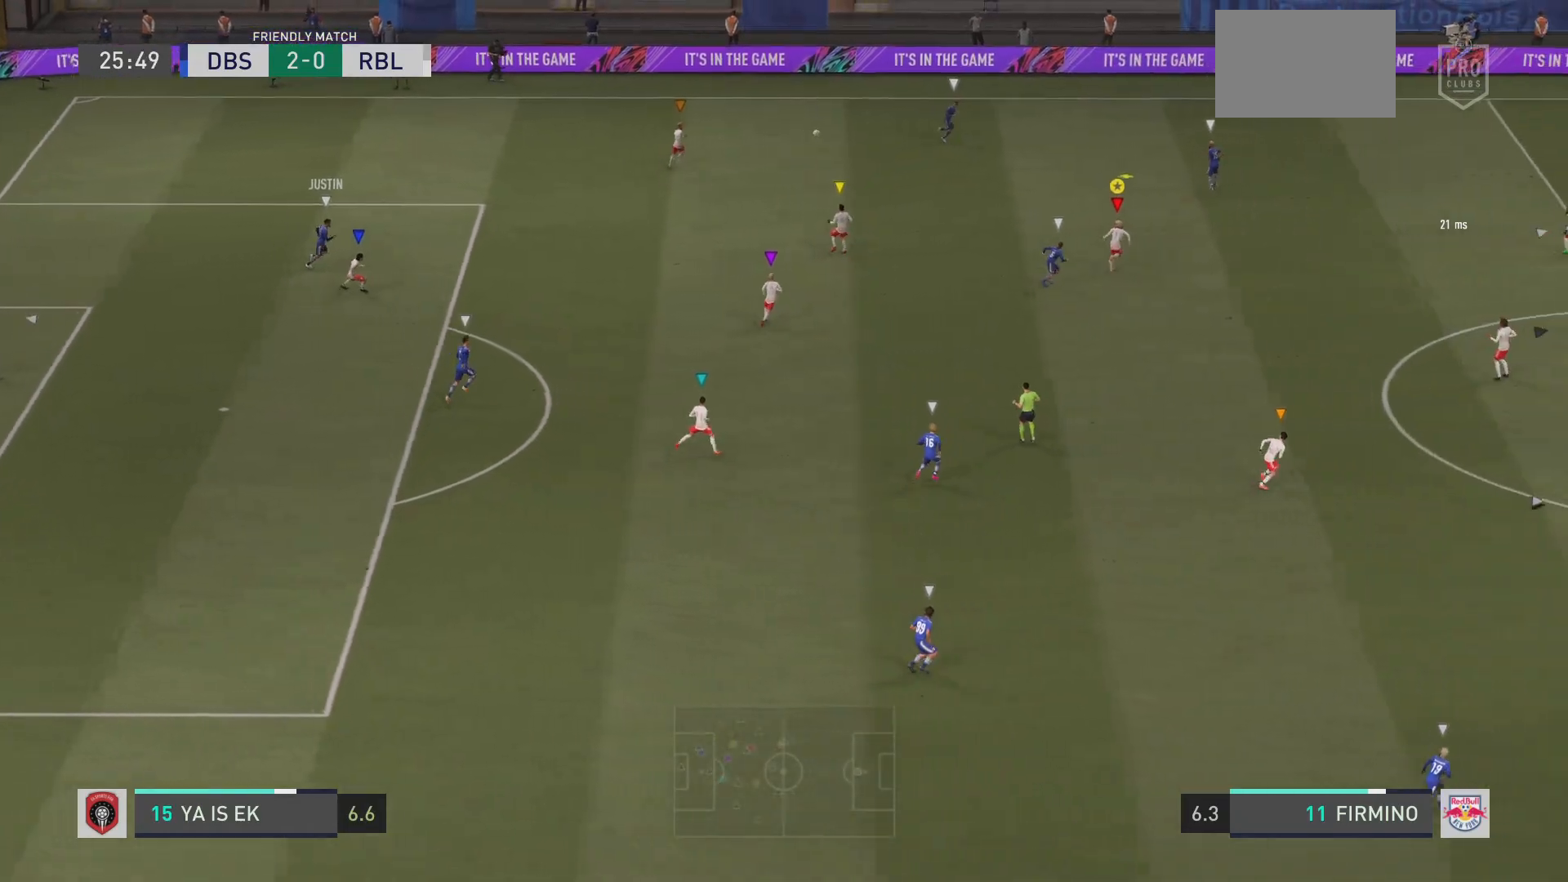
{"buttons": ["R2"], "left_stick": "up-right", "right_stick": "center", "events": []}
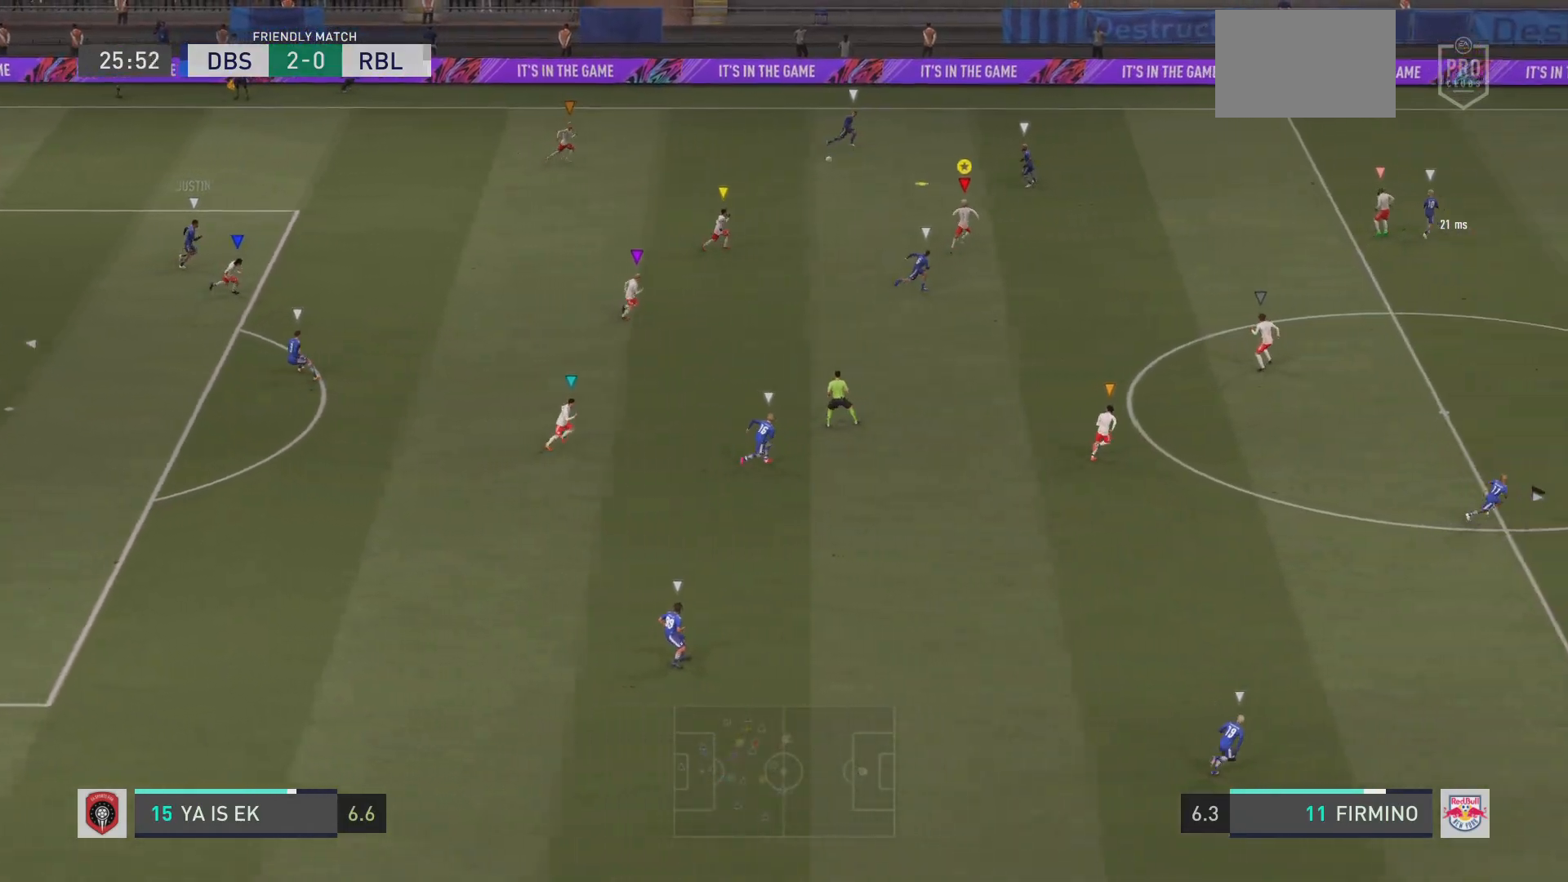
{"buttons": ["R2"], "left_stick": "up-right", "right_stick": "center", "events": []}